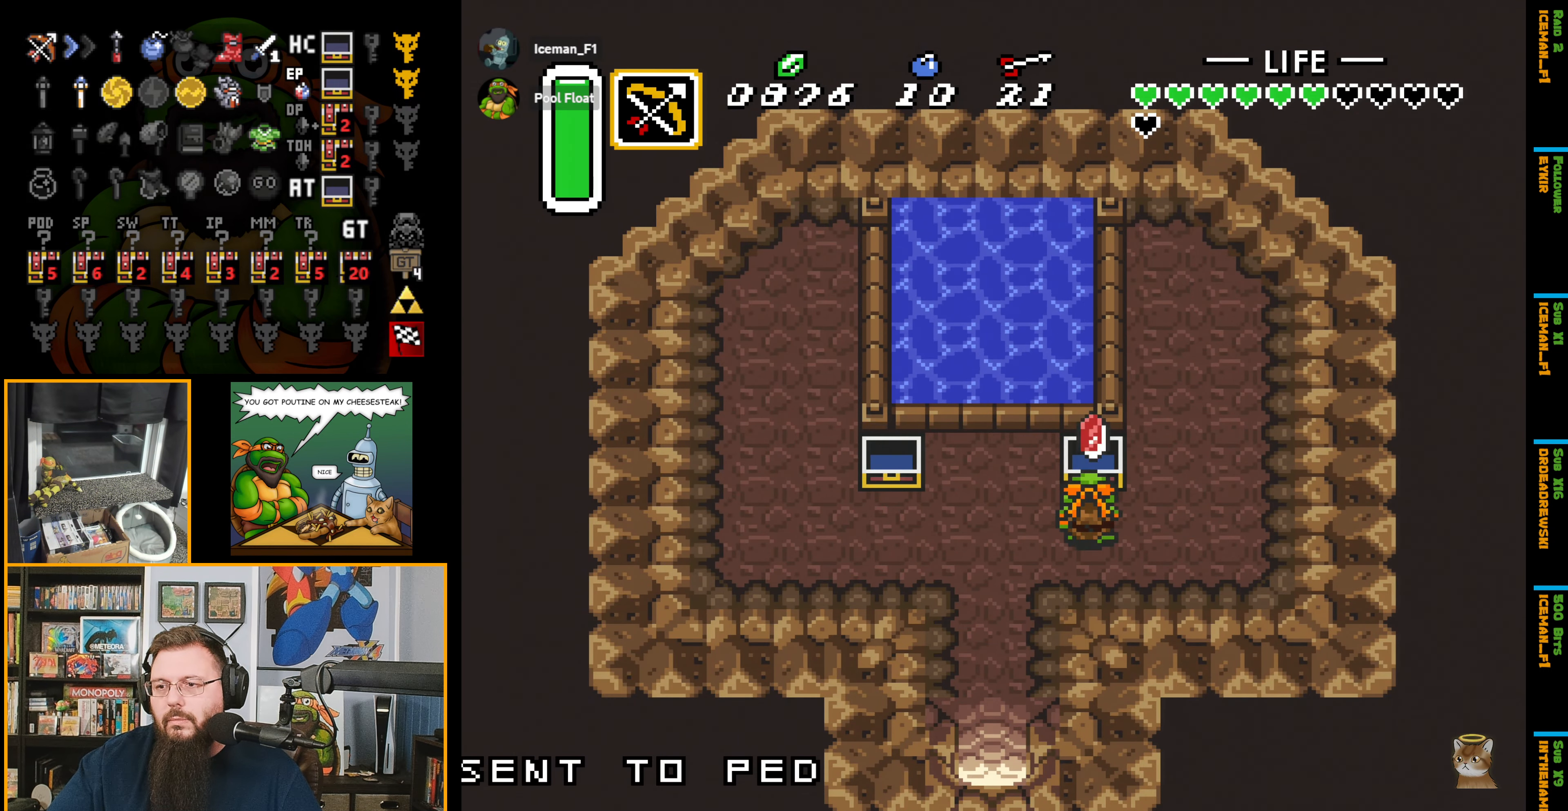
Gameplay with a controller (Nintendo layout); each line is a JSON object with the inputs held at the frame after it. "events" lists button and stick changes between this image and that frame as [ms after this image, input, new state], when the widget could be followed in between. Not read: L3 R3.
{"buttons": ["DPAD_LEFT"], "events": [[50, "DPAD_LEFT", "down"]]}
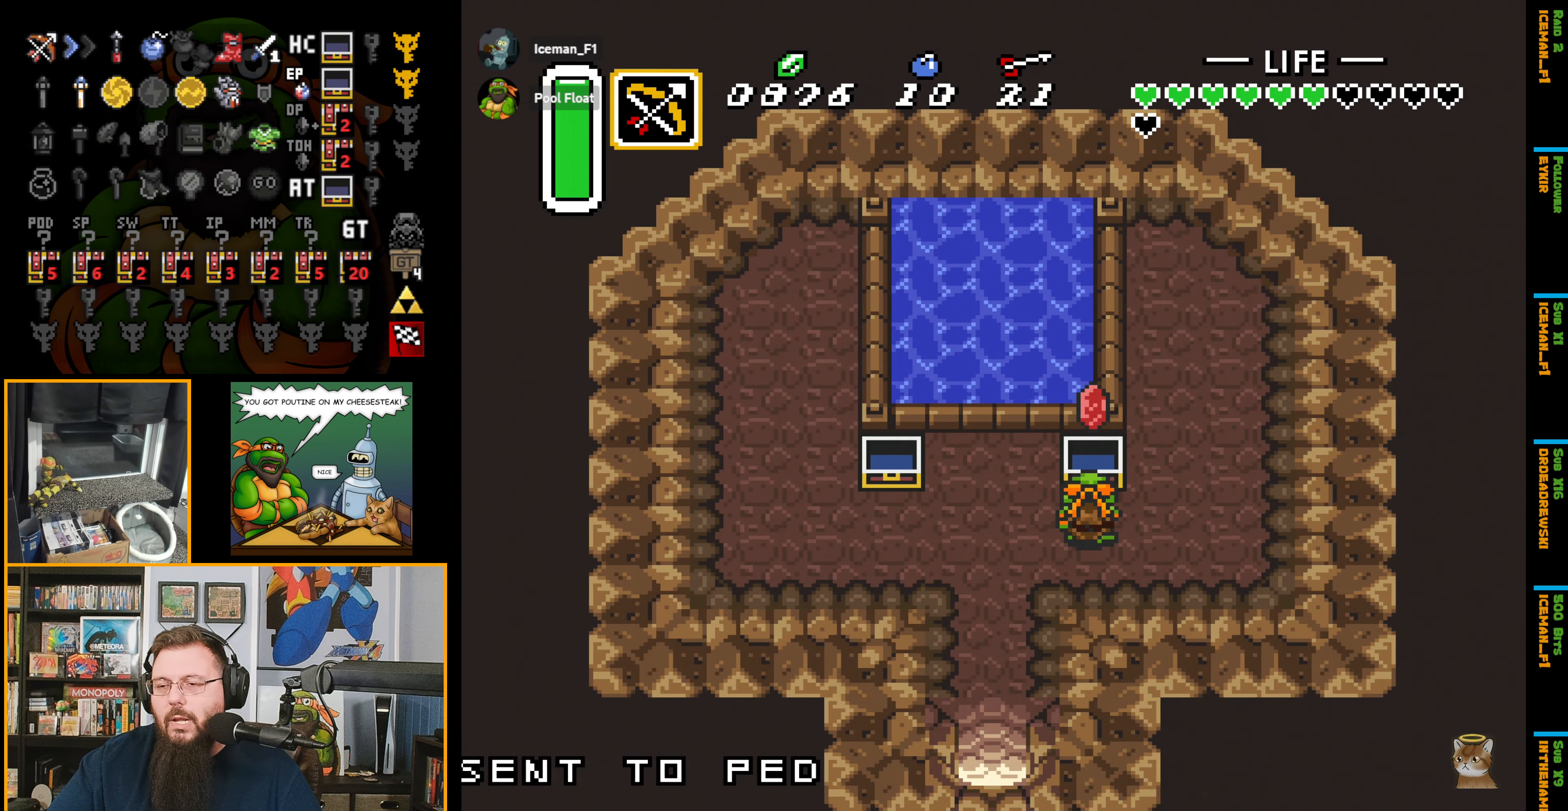
{"buttons": ["DPAD_DOWN"], "events": [[350, "DPAD_DOWN", "down"], [483, "DPAD_LEFT", "up"]]}
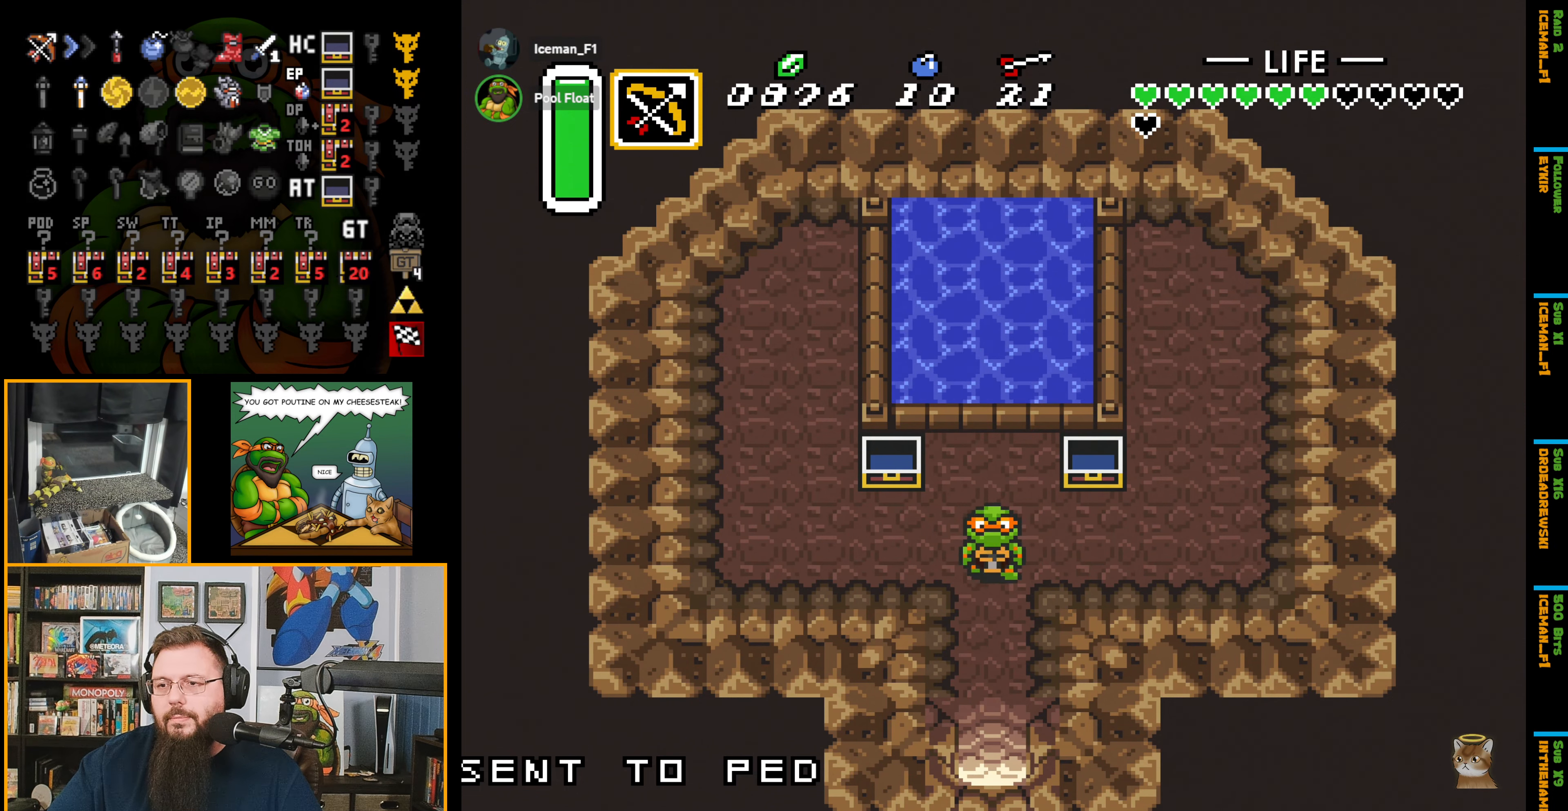
{"buttons": ["DPAD_DOWN"], "events": []}
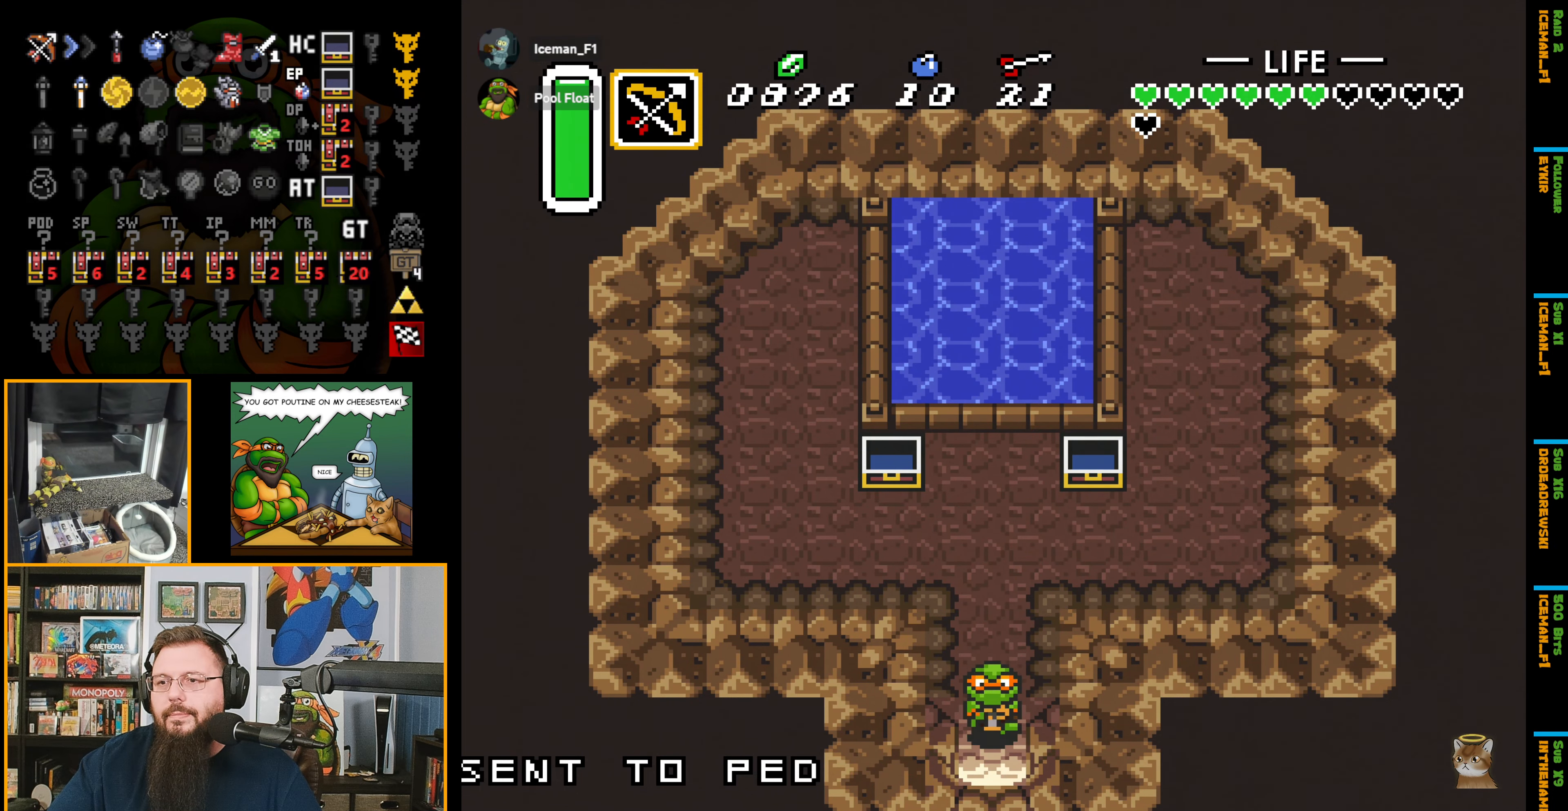
{"buttons": ["DPAD_DOWN"], "events": []}
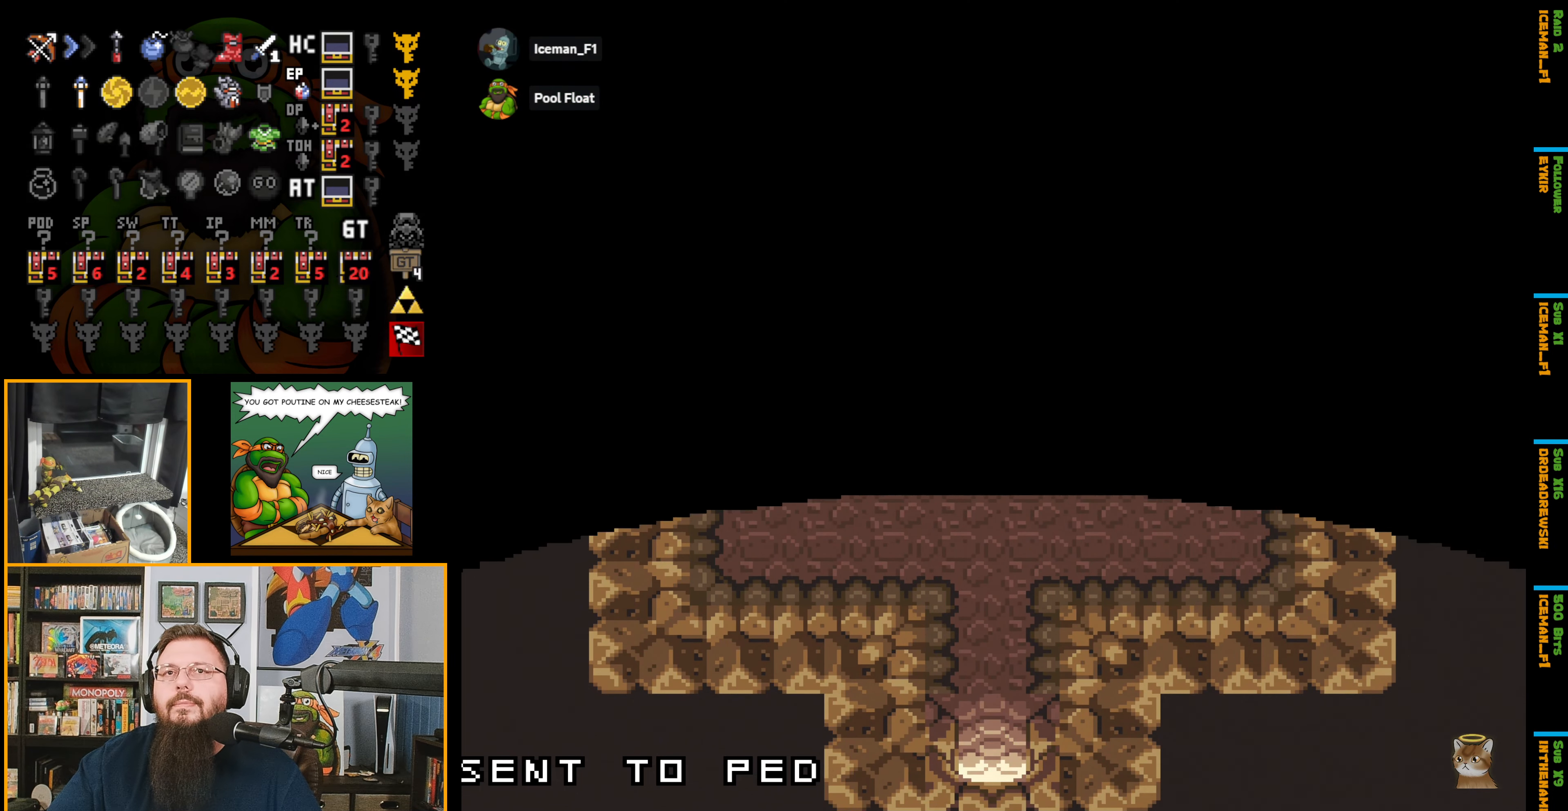
{"buttons": [], "events": [[450, "DPAD_DOWN", "up"]]}
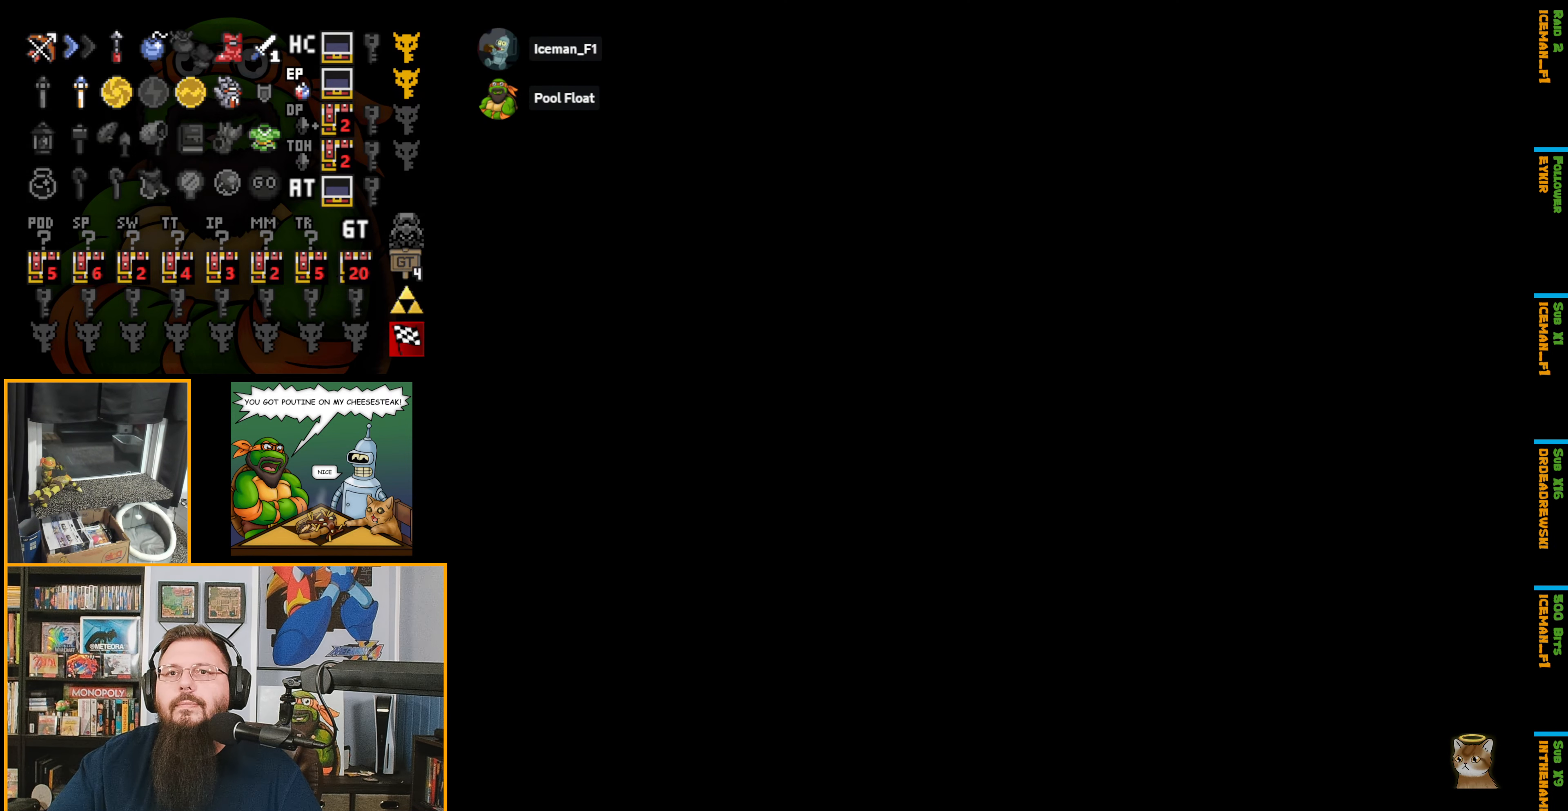
{"buttons": [], "events": []}
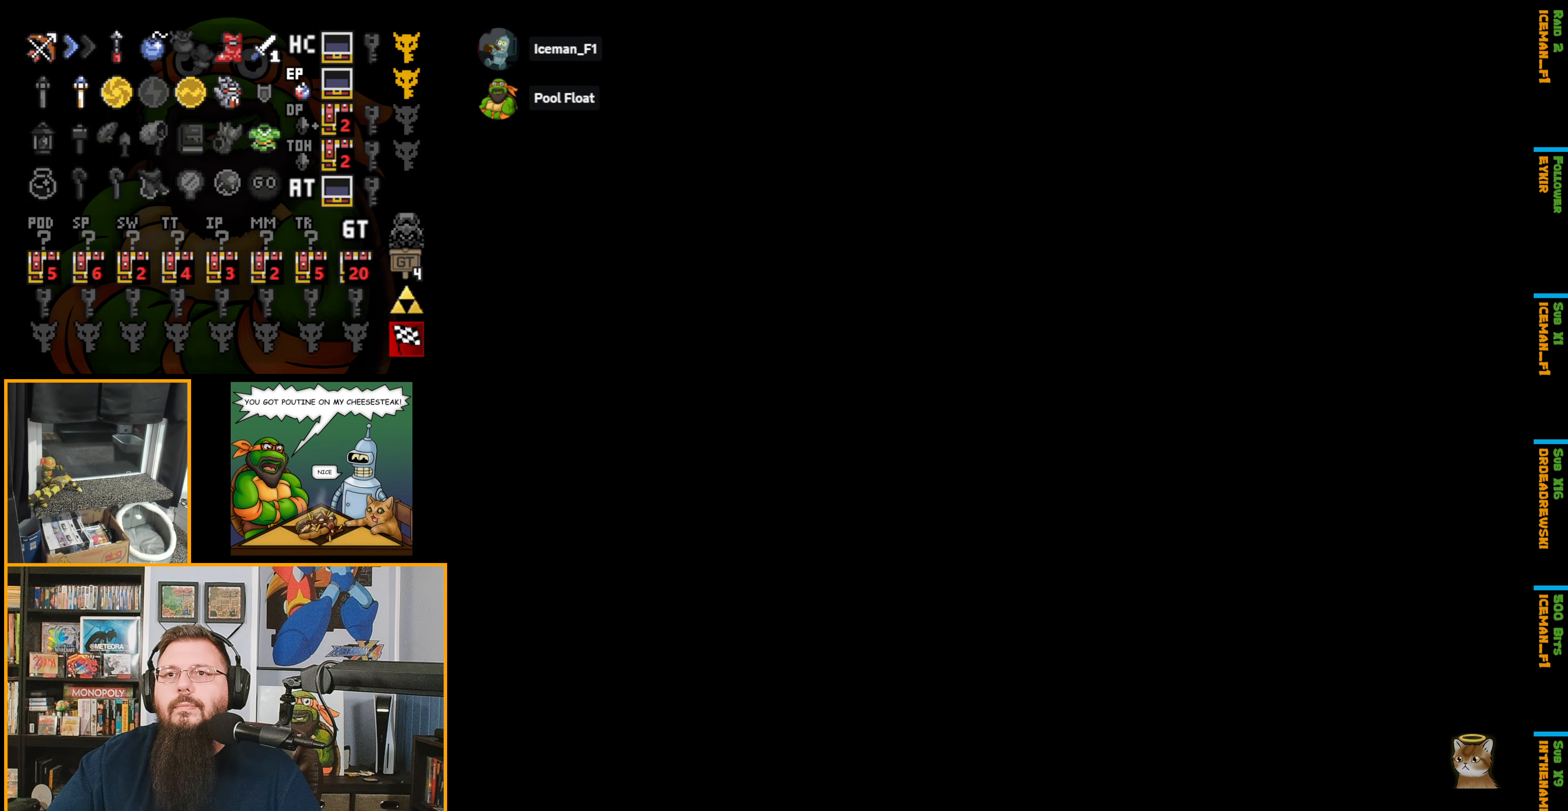
{"buttons": [], "events": []}
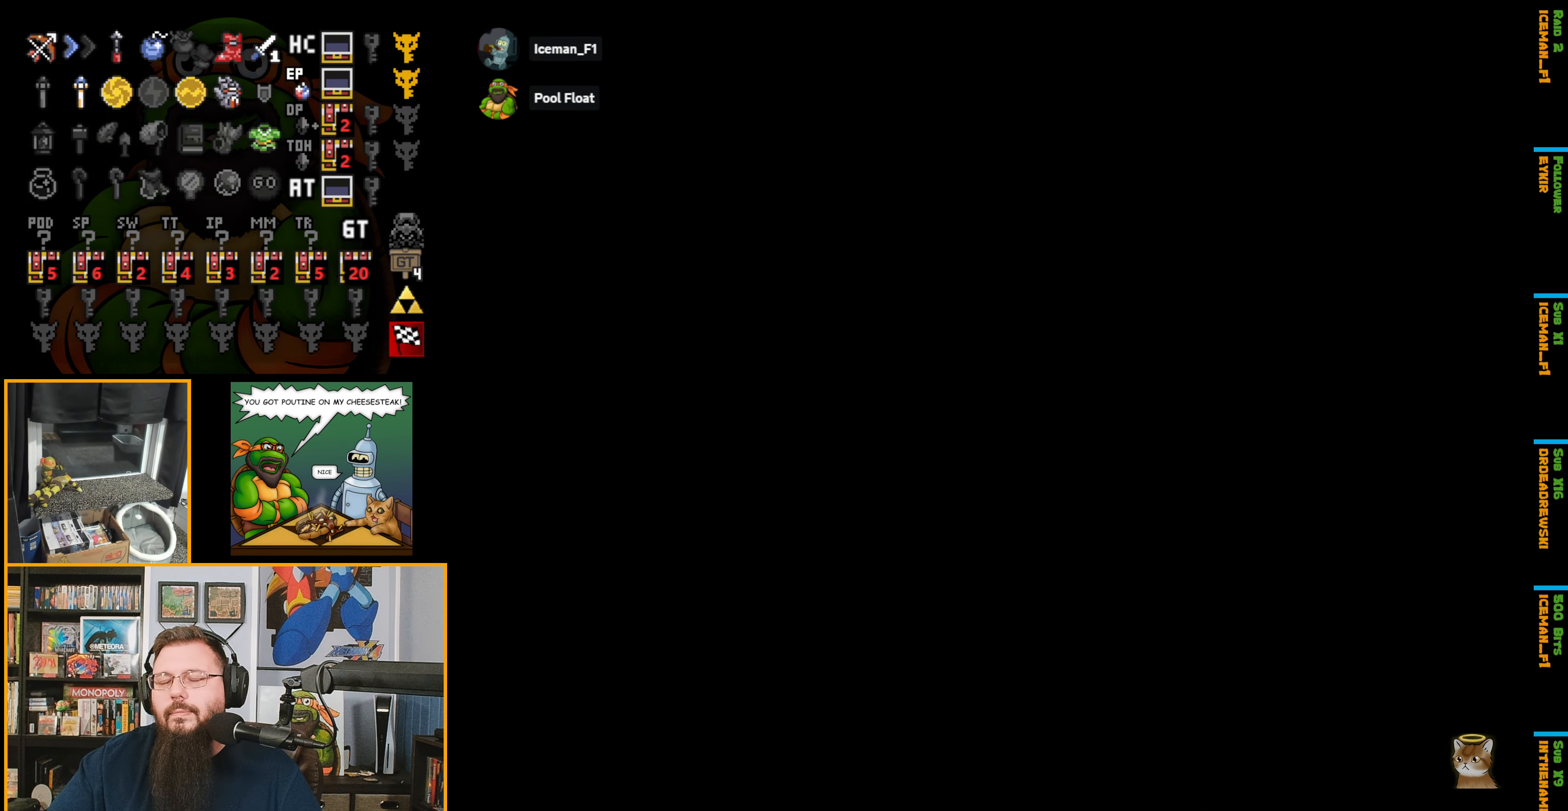
{"buttons": ["DPAD_DOWN"], "events": [[116, "DPAD_DOWN", "down"], [400, "DPAD_DOWN", "up"], [416, "DPAD_DOWN", "down"]]}
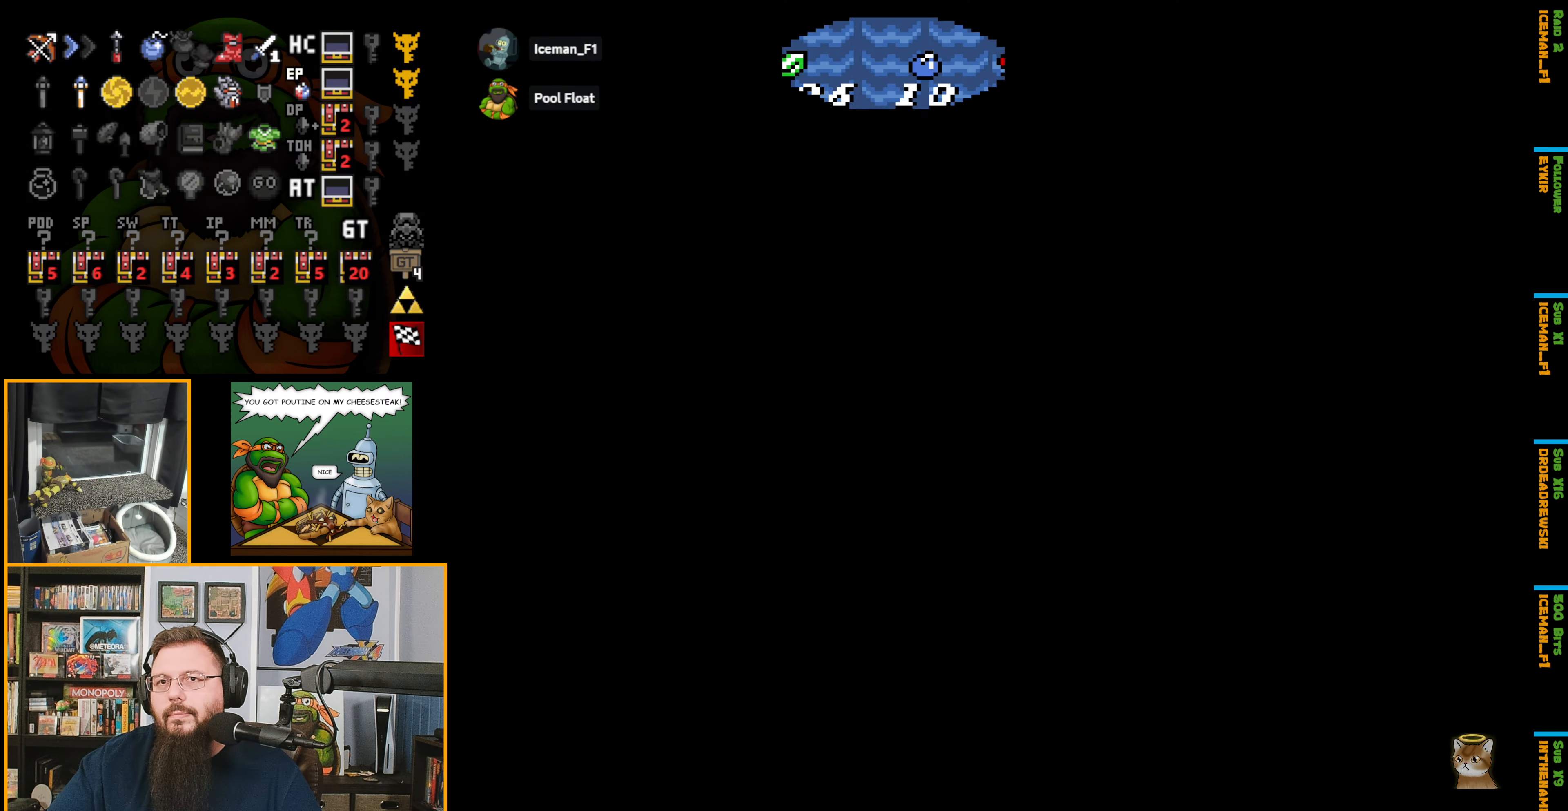
{"buttons": ["DPAD_DOWN"], "events": []}
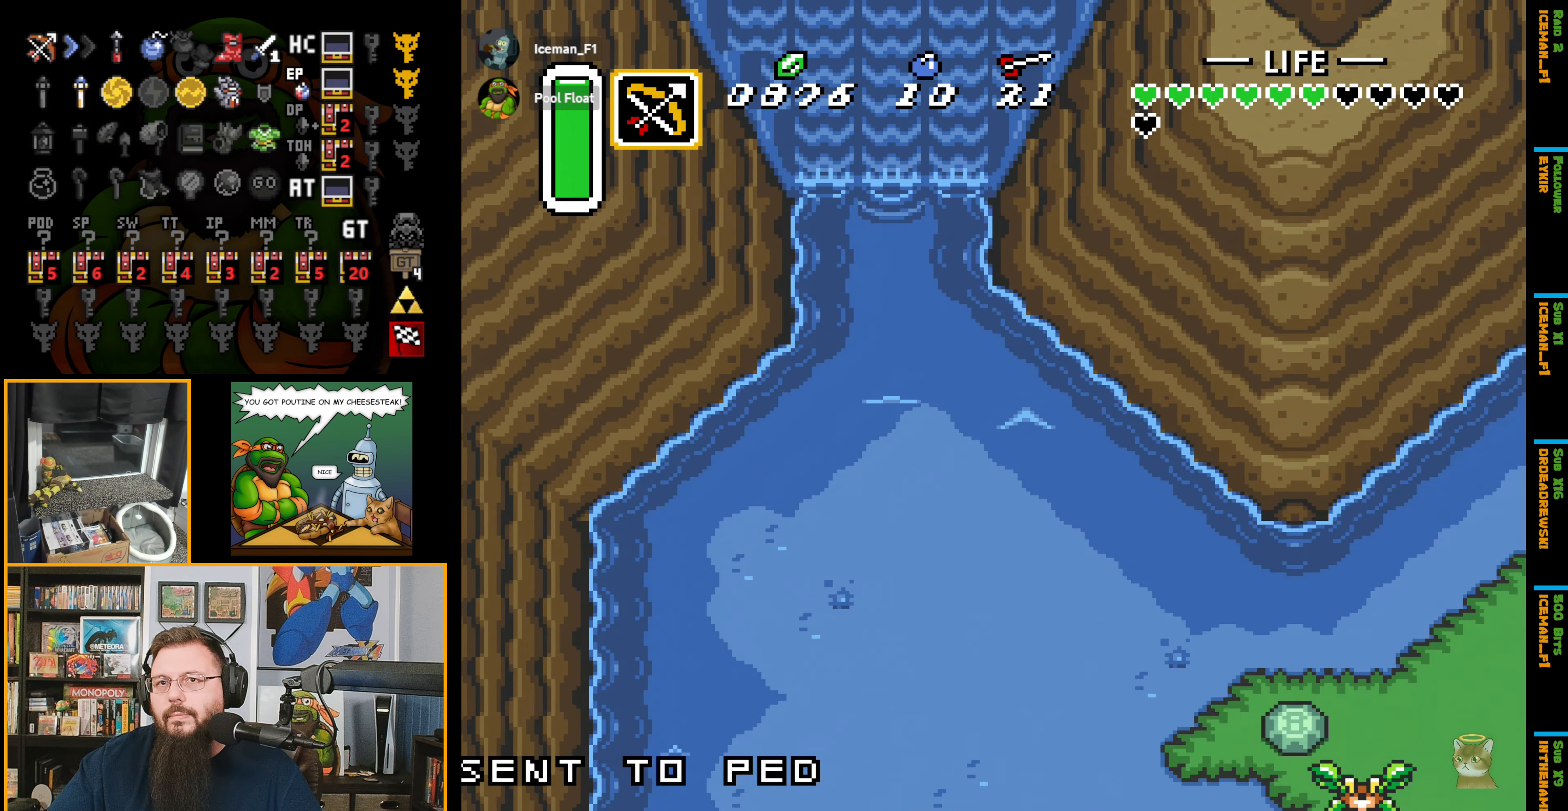
{"buttons": ["DPAD_DOWN"], "events": []}
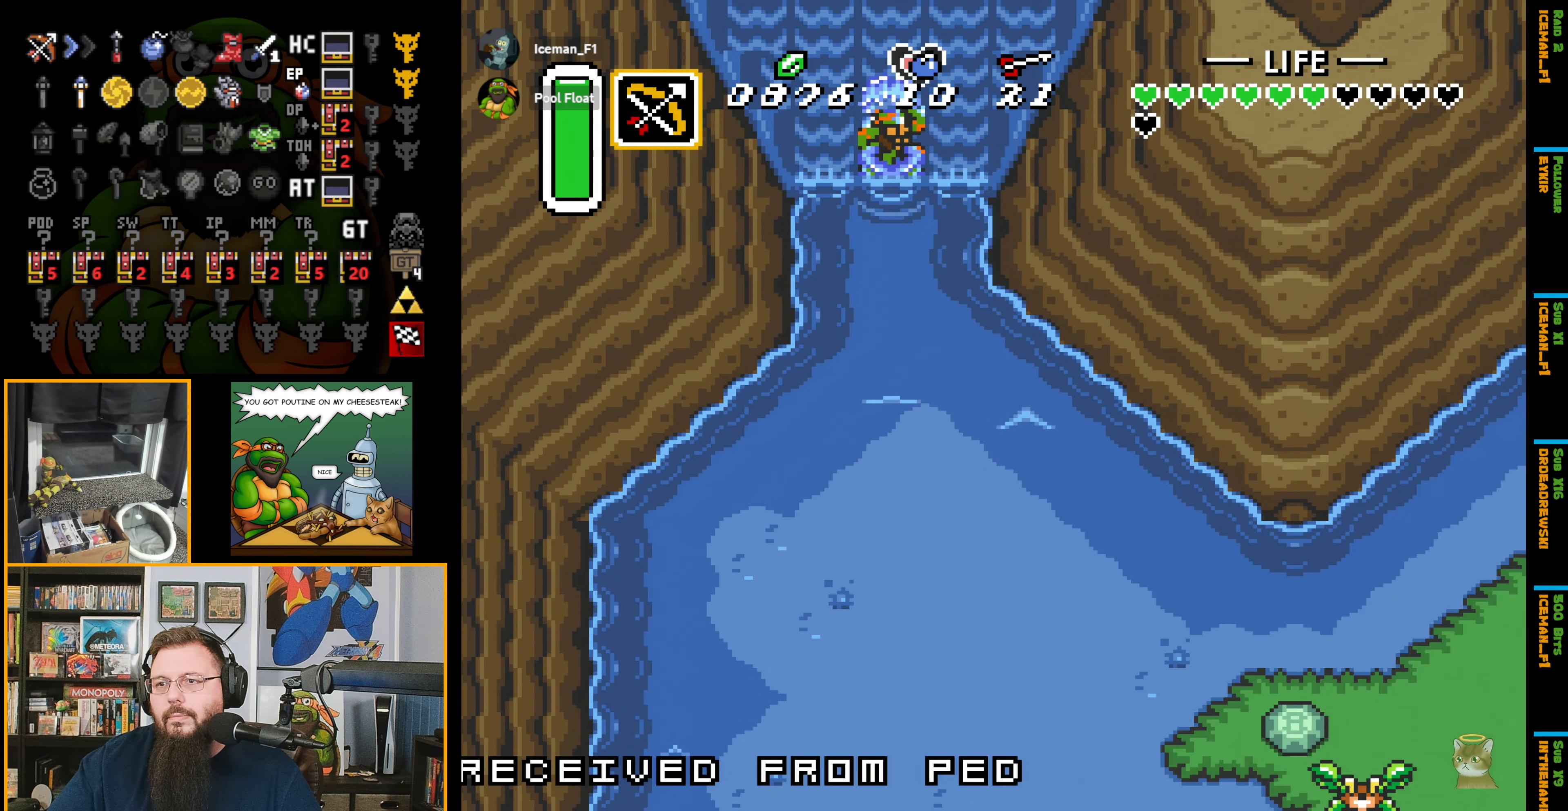
{"buttons": ["DPAD_DOWN"], "events": []}
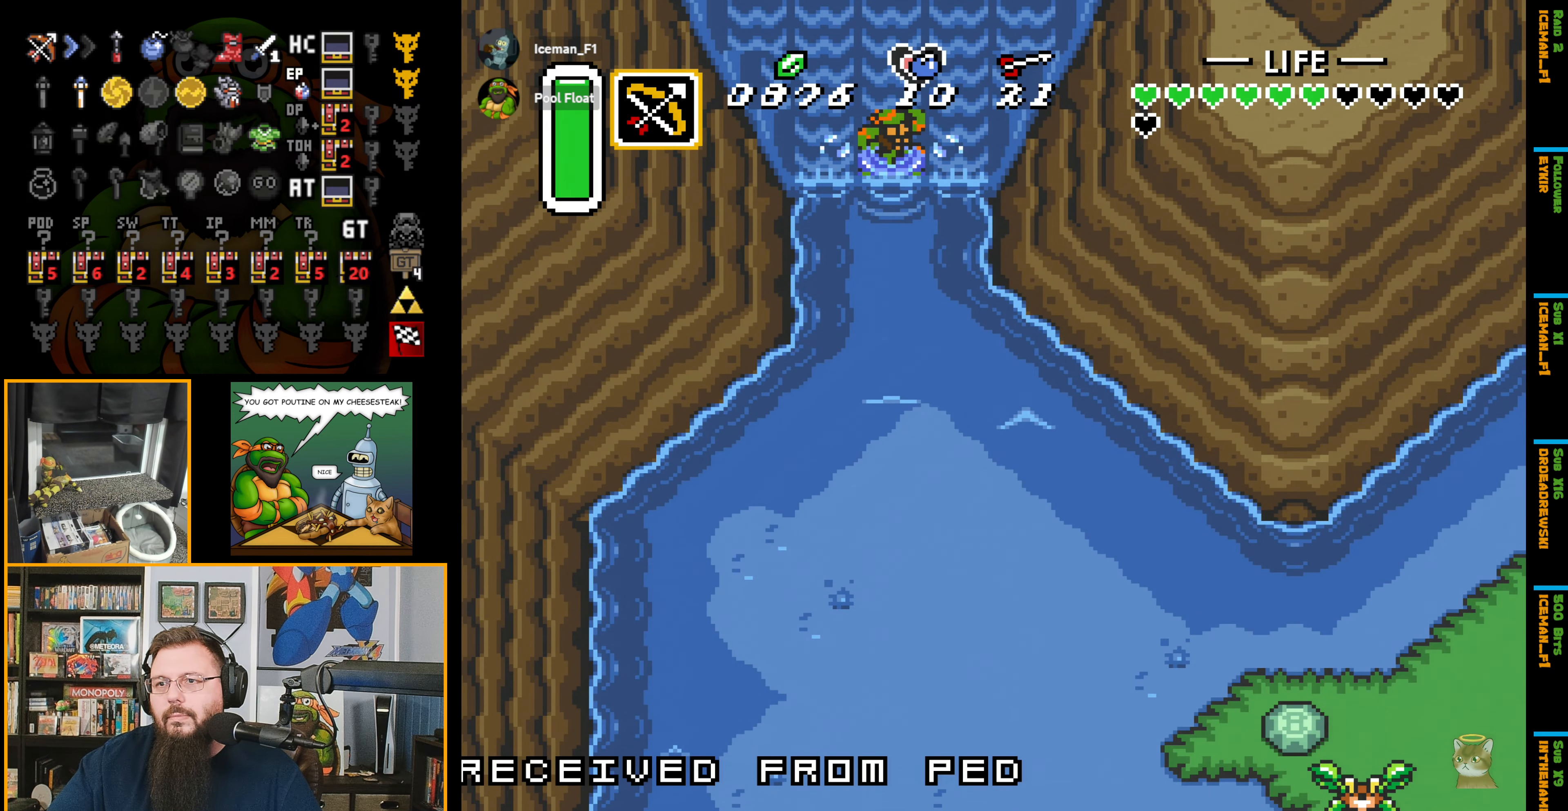
{"buttons": ["DPAD_DOWN"], "events": []}
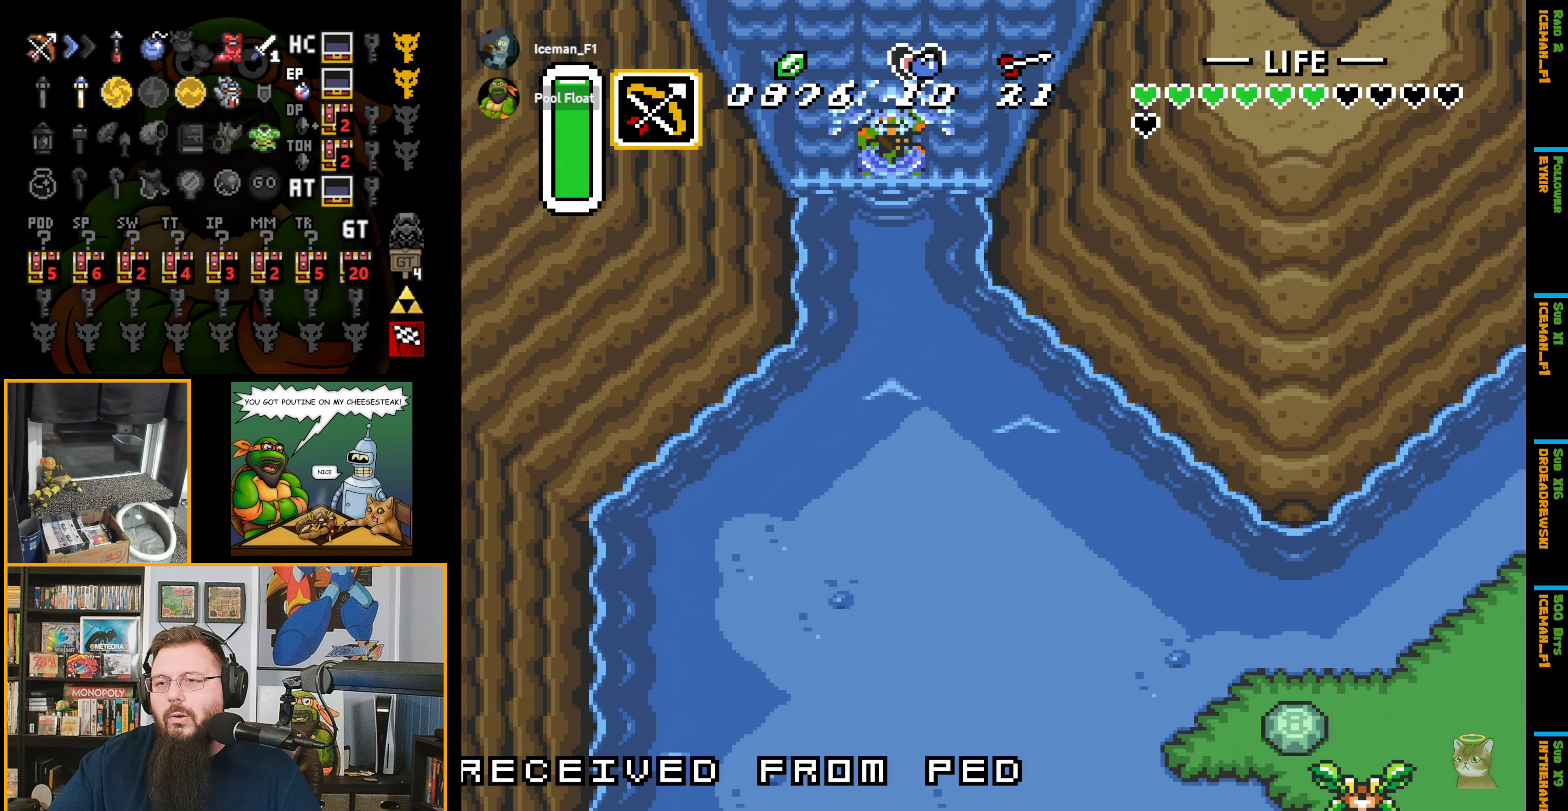
{"buttons": ["DPAD_DOWN"], "events": []}
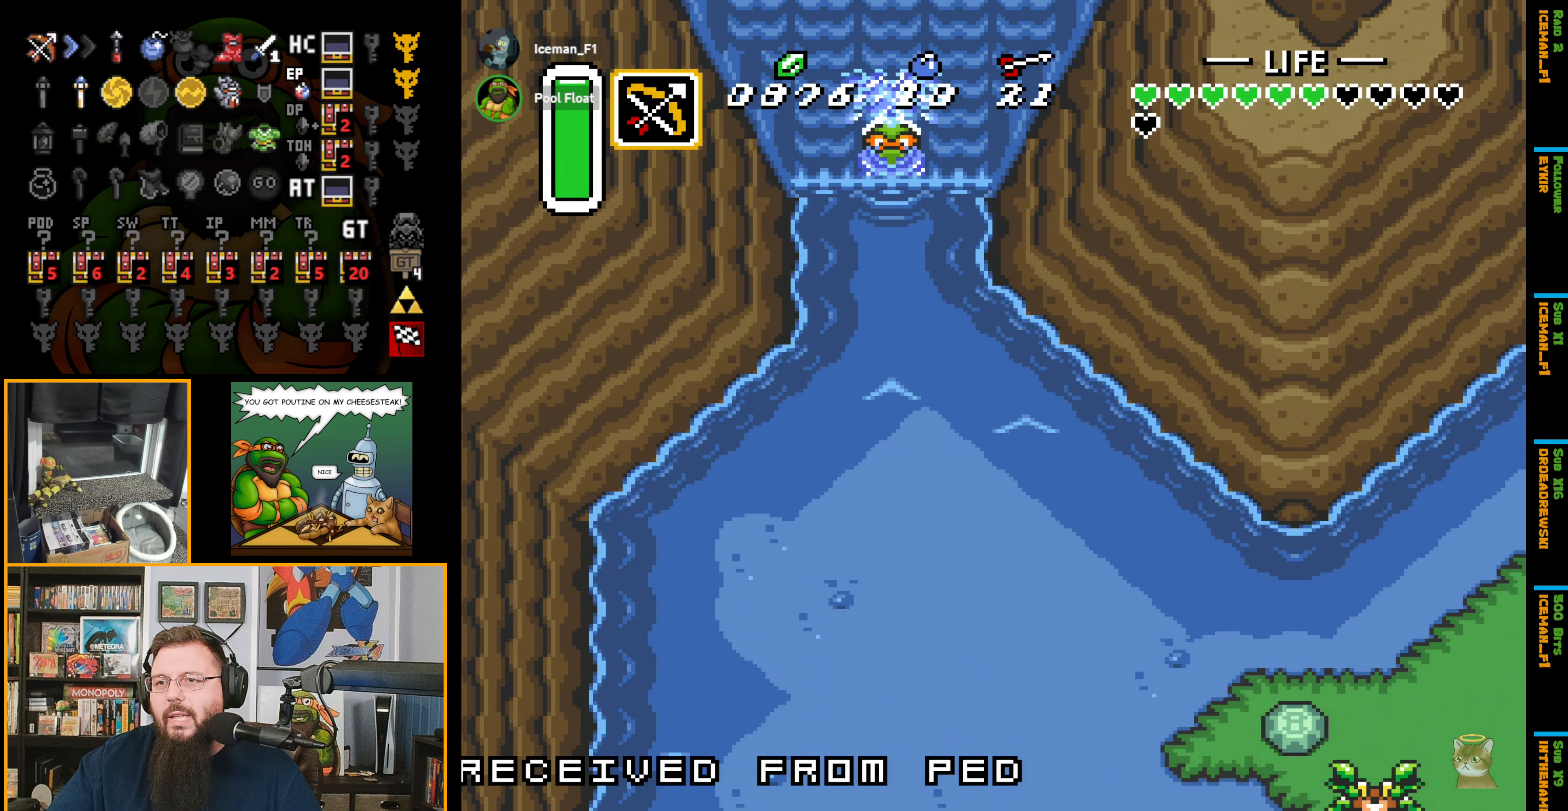
{"buttons": ["DPAD_DOWN"], "events": []}
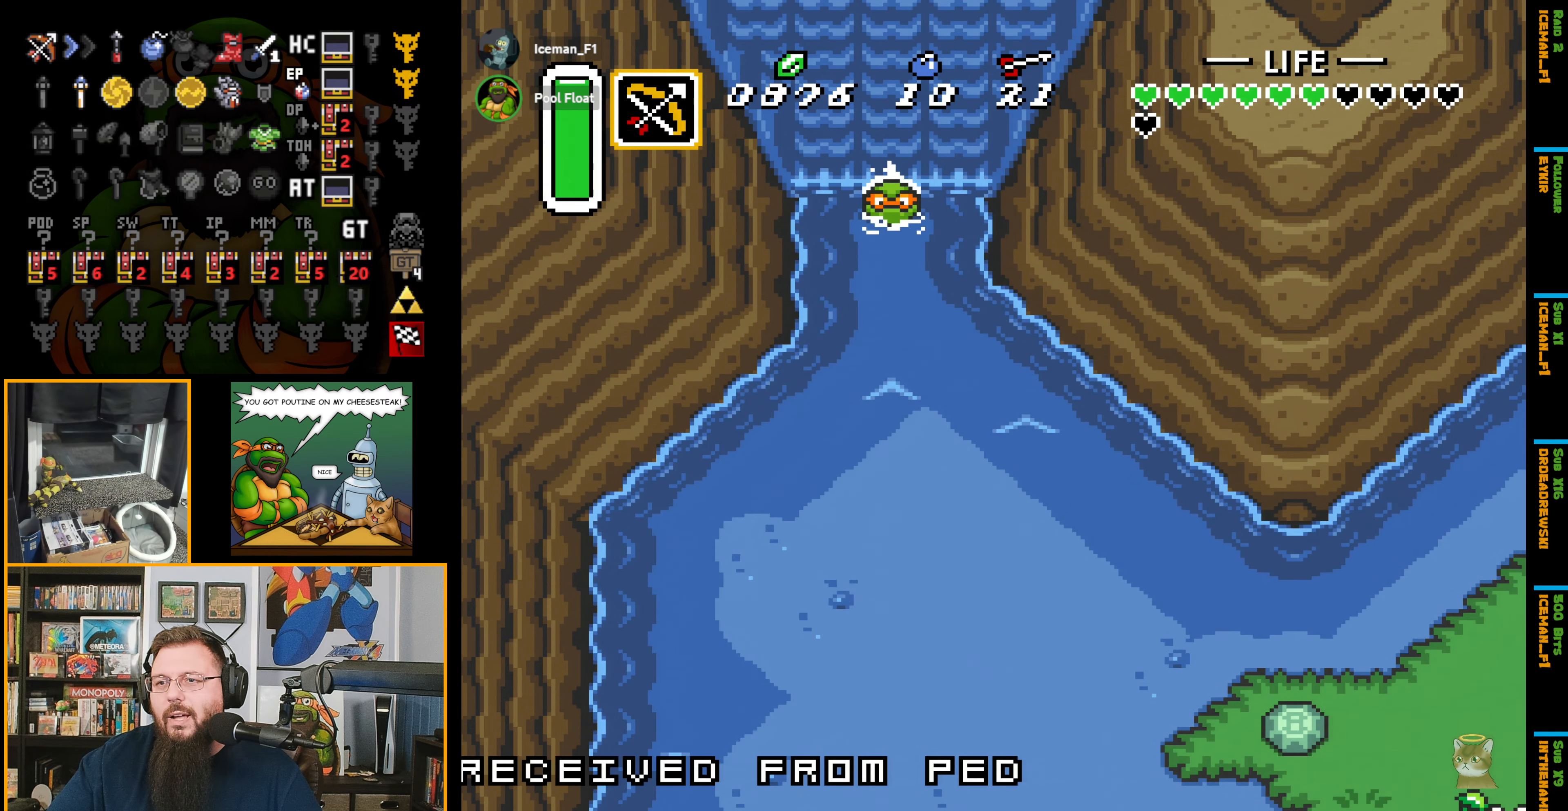
{"buttons": ["DPAD_DOWN"], "events": []}
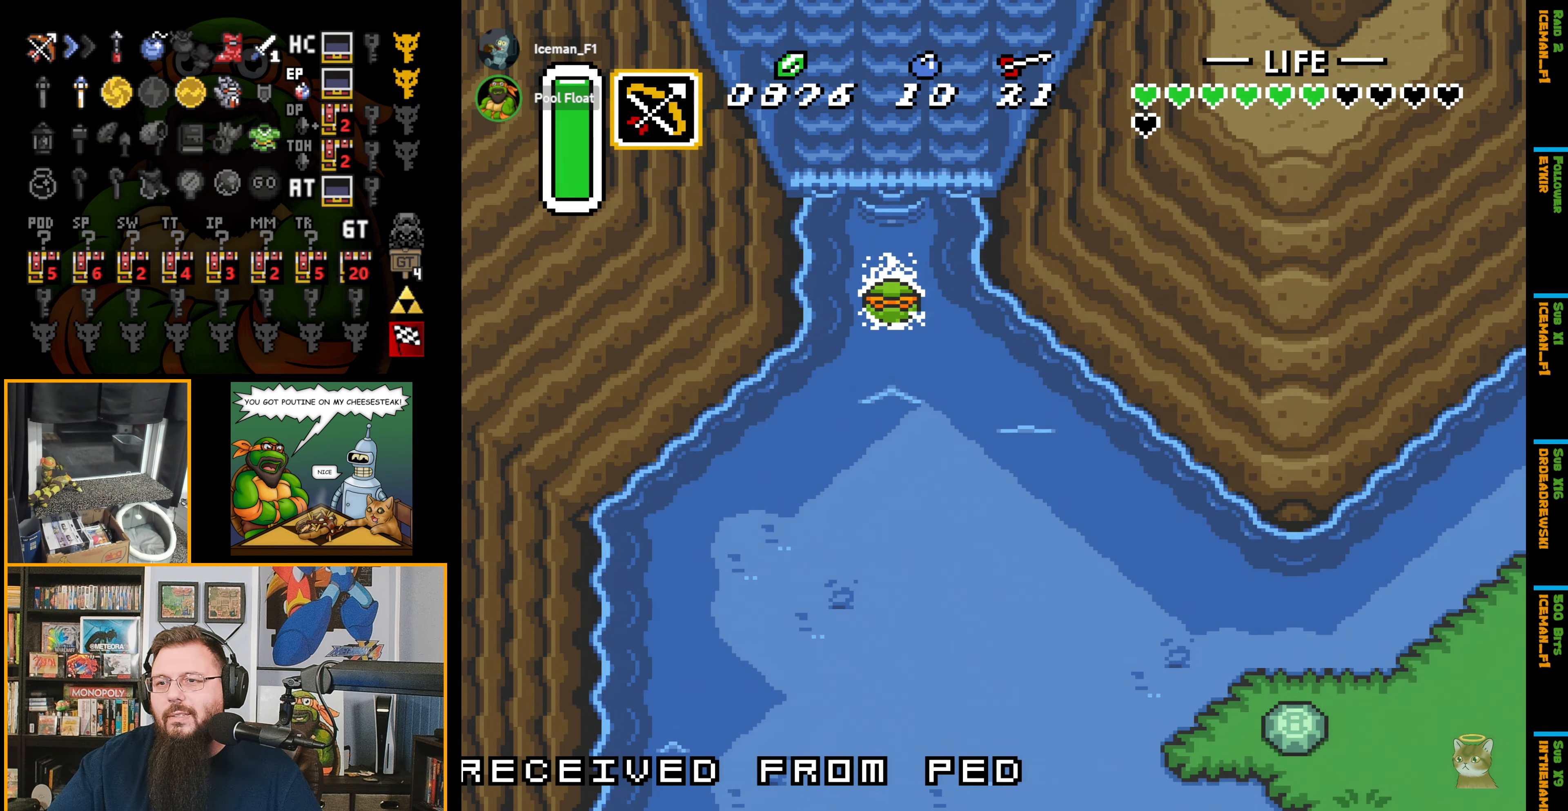
{"buttons": ["DPAD_DOWN"], "events": []}
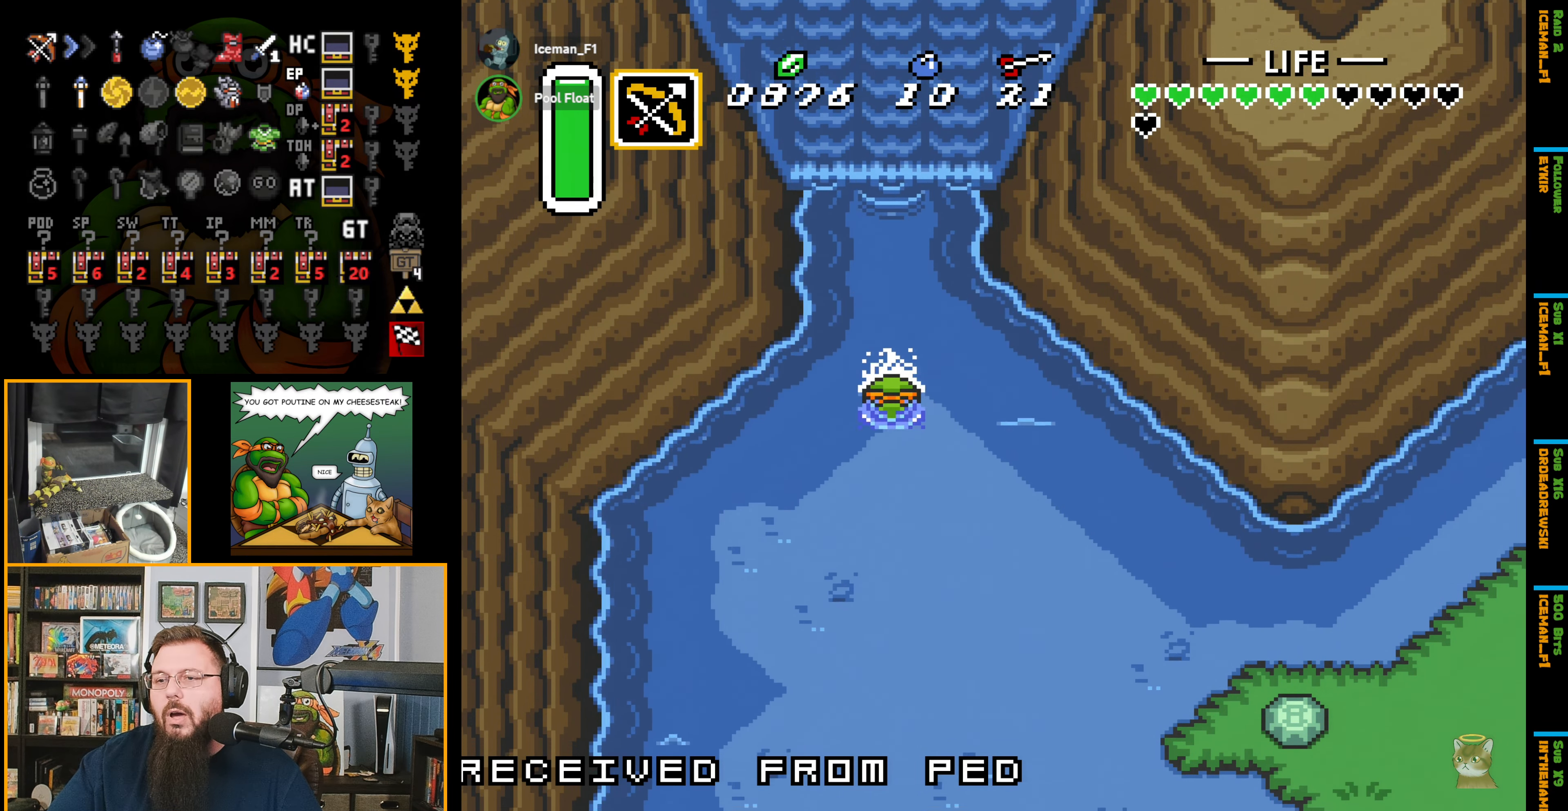
{"buttons": [], "events": [[300, "DPAD_DOWN", "up"]]}
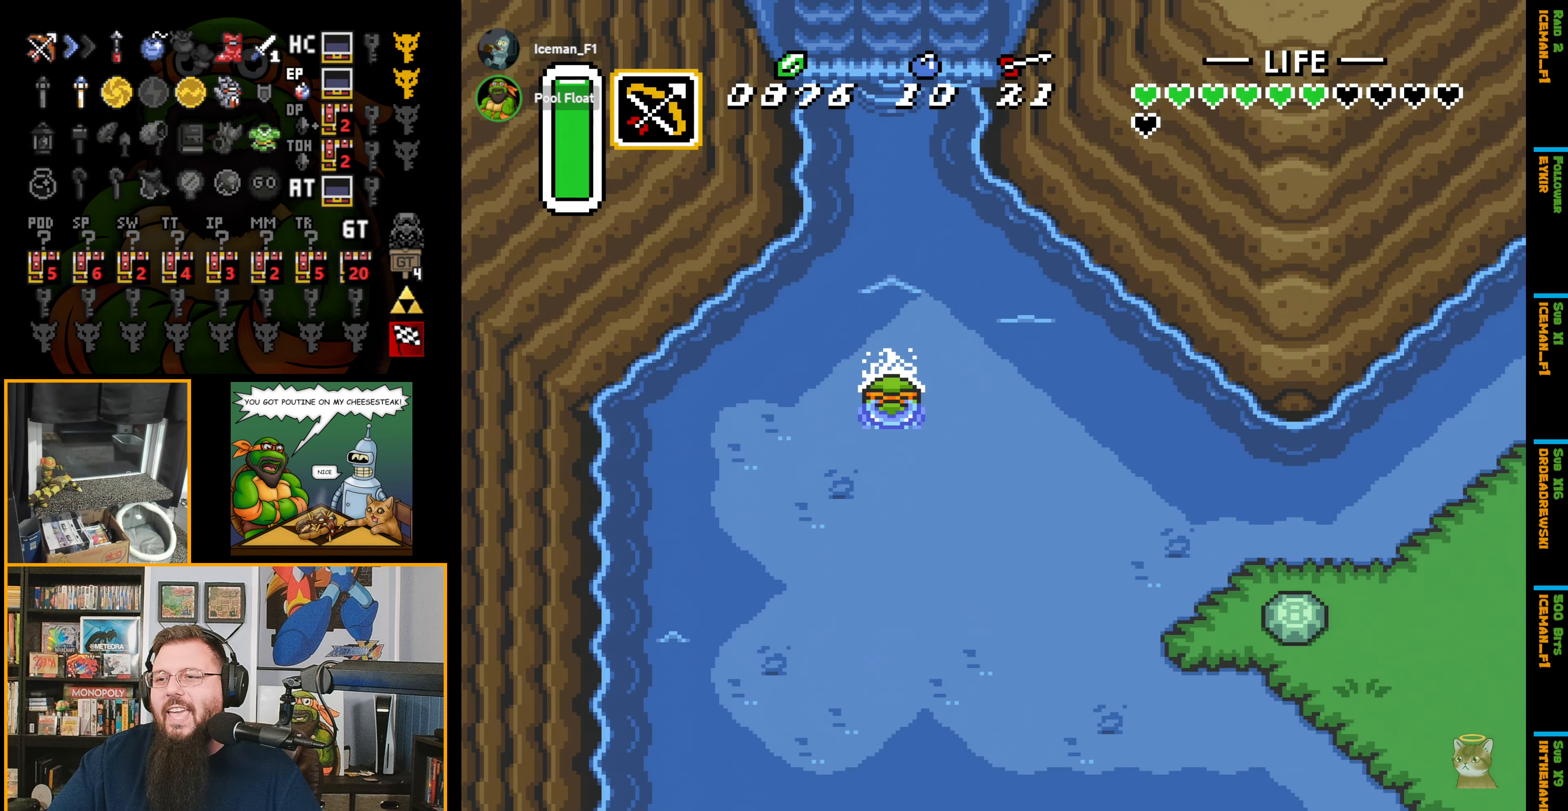
{"buttons": ["DPAD_RIGHT"], "events": [[217, "DPAD_RIGHT", "down"]]}
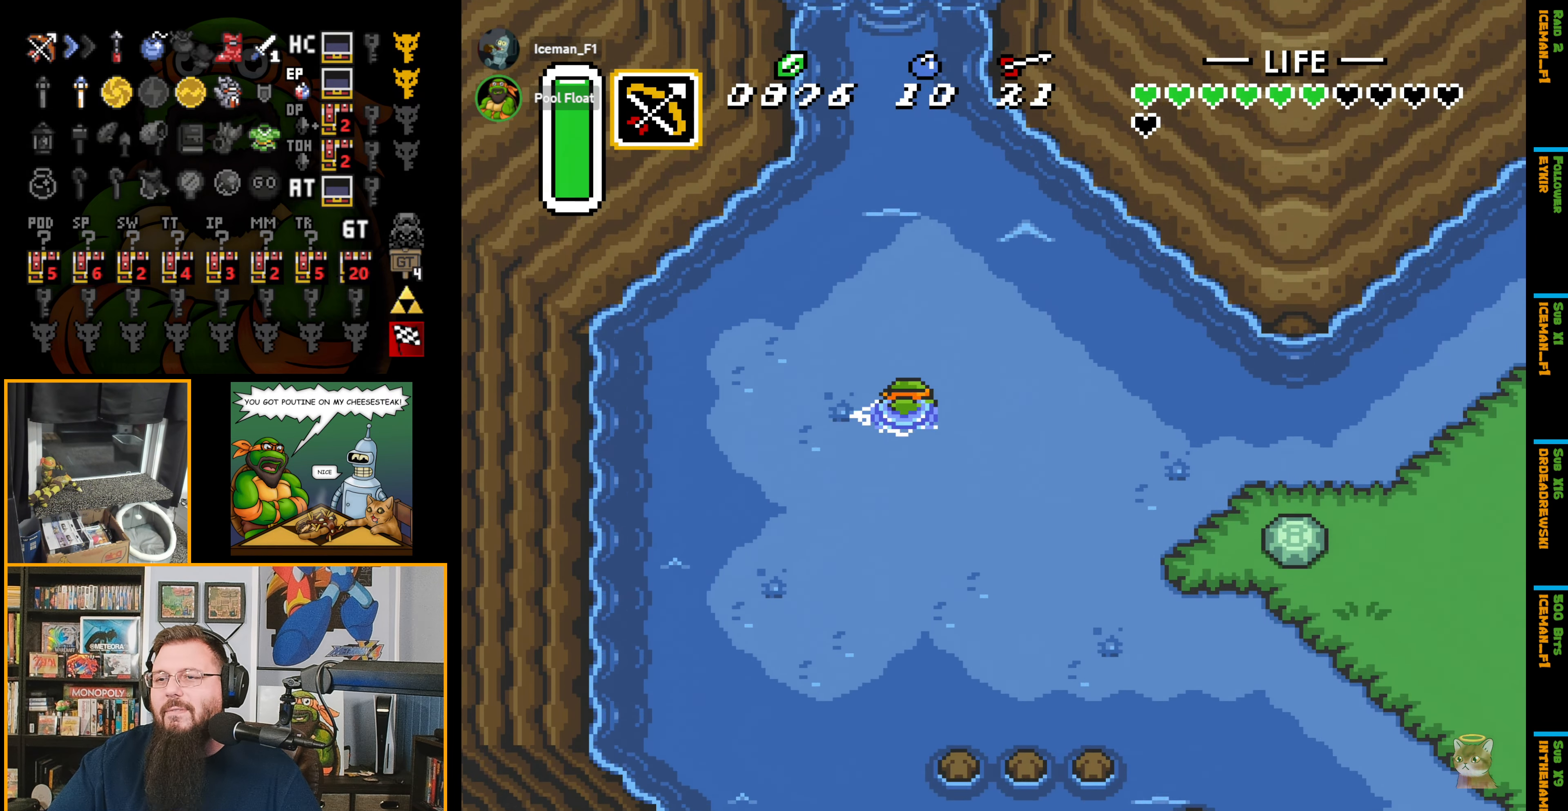
{"buttons": ["DPAD_RIGHT"], "events": []}
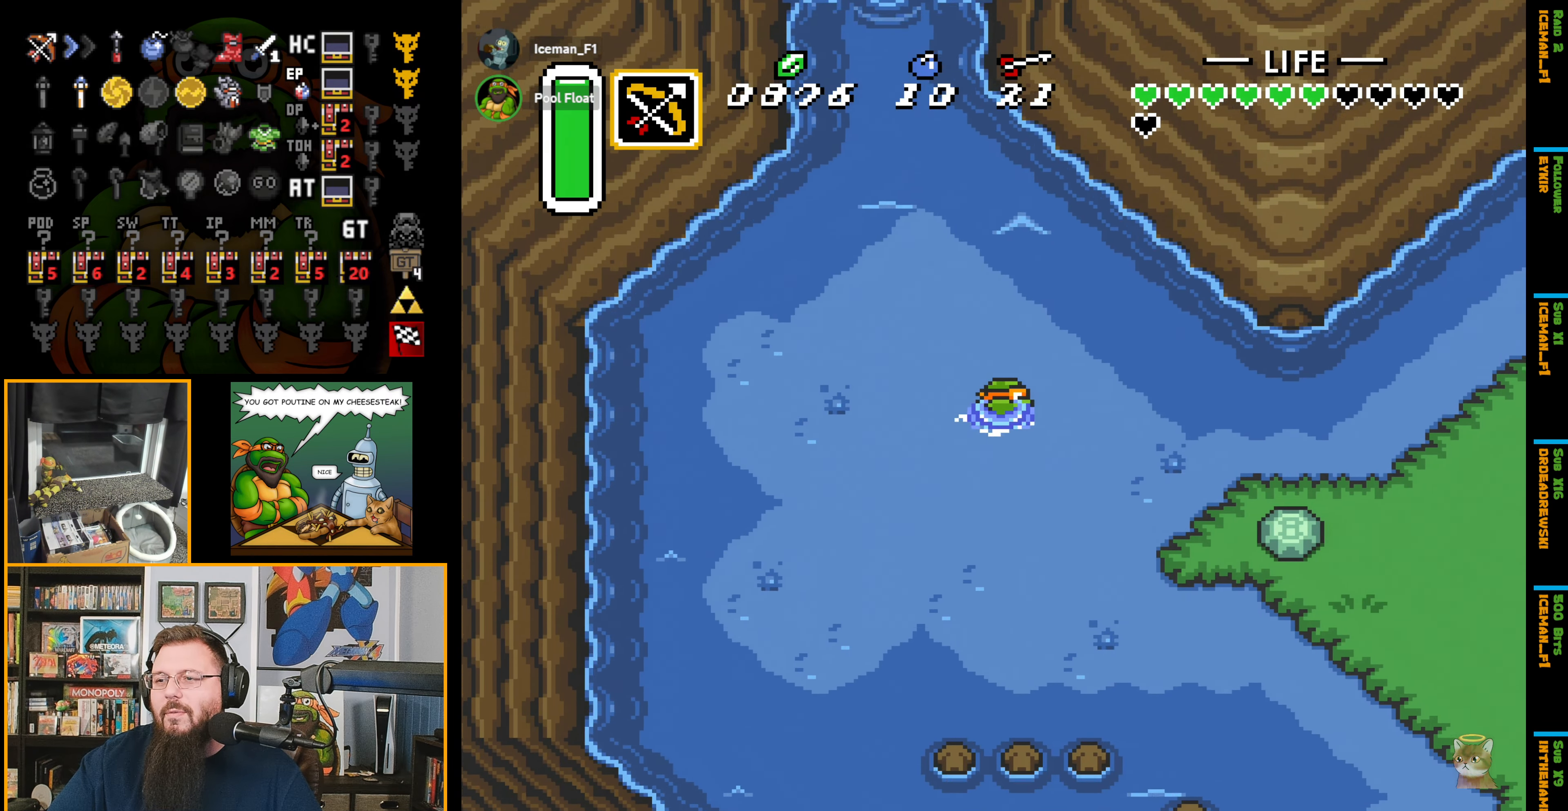
{"buttons": ["DPAD_RIGHT"], "events": [[183, "DPAD_DOWN", "down"], [350, "DPAD_DOWN", "up"]]}
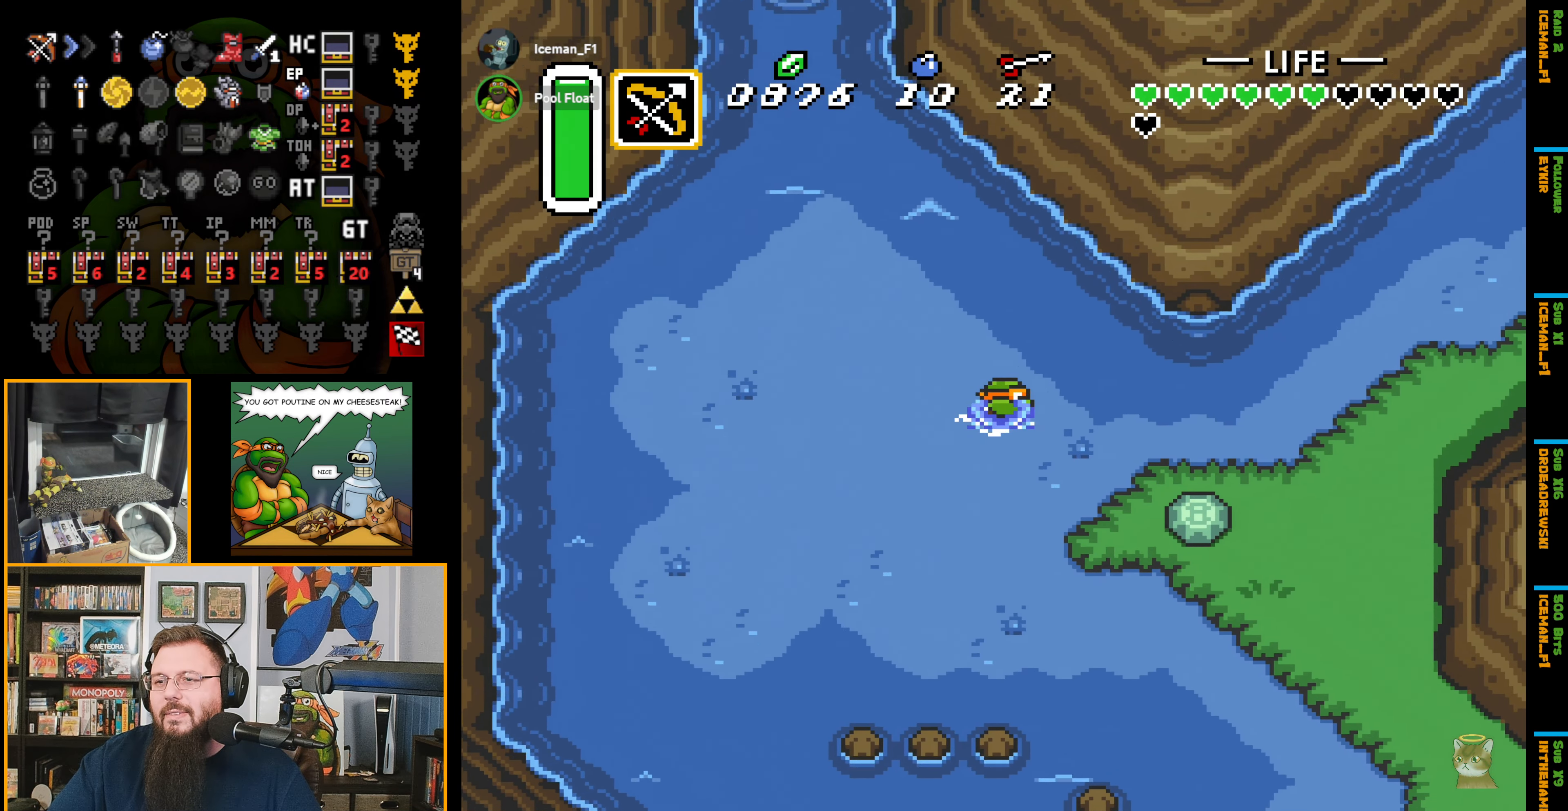
{"buttons": ["DPAD_UP", "DPAD_RIGHT"], "events": [[233, "DPAD_UP", "down"]]}
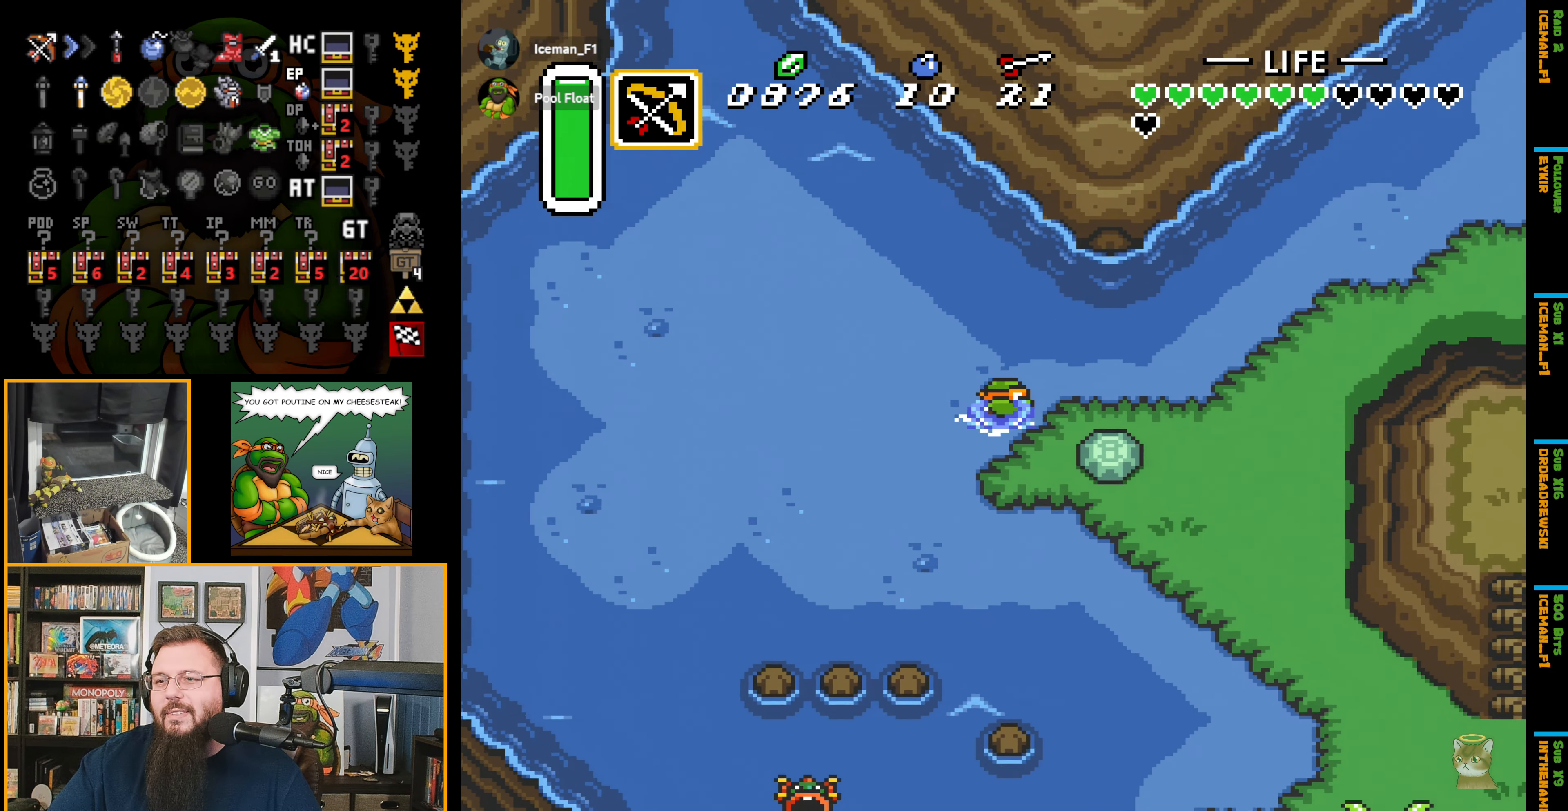
{"buttons": ["DPAD_RIGHT"], "events": [[267, "DPAD_UP", "up"]]}
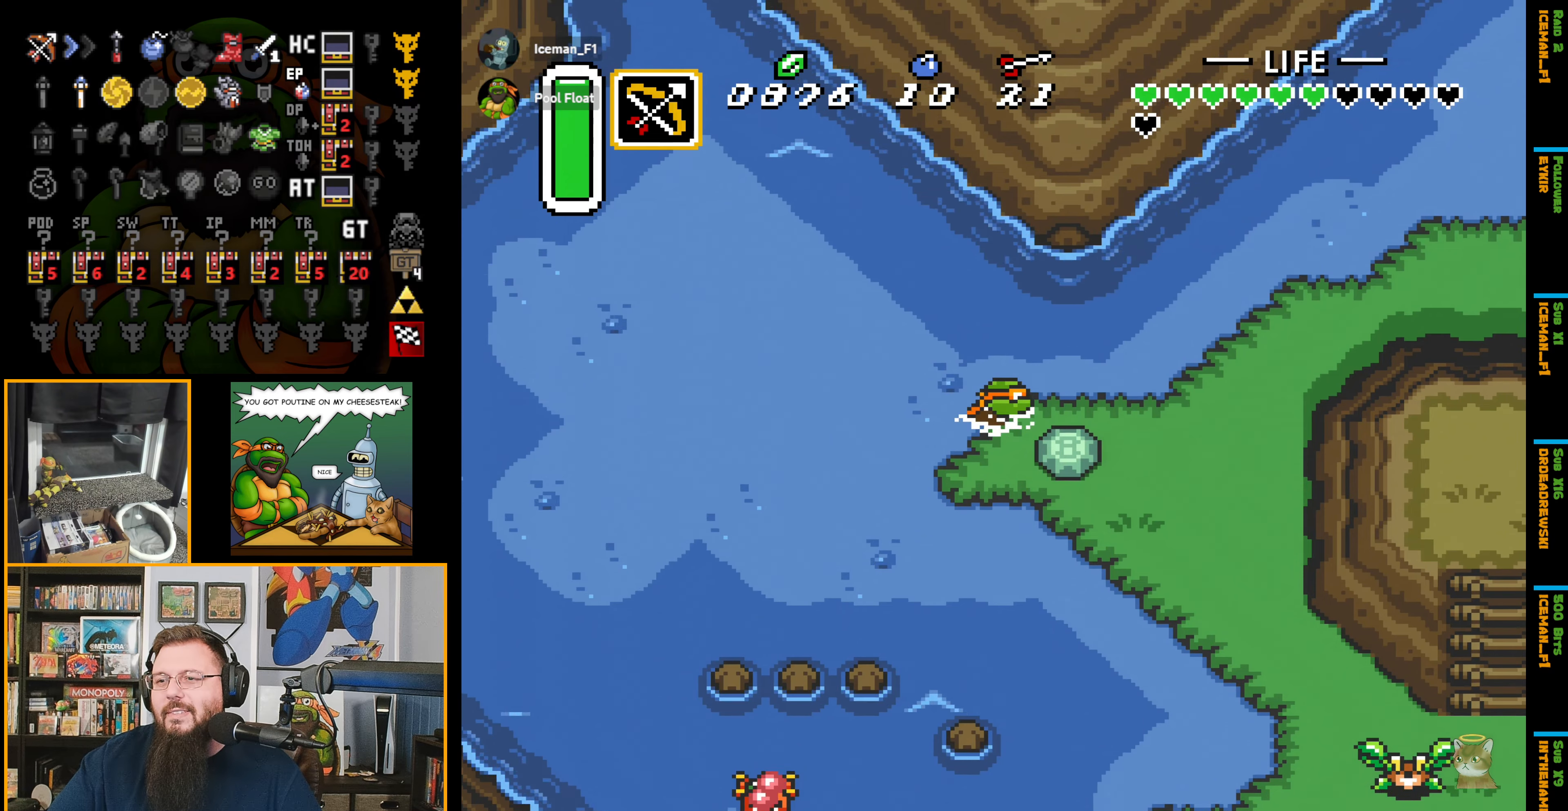
{"buttons": ["DPAD_RIGHT"], "events": []}
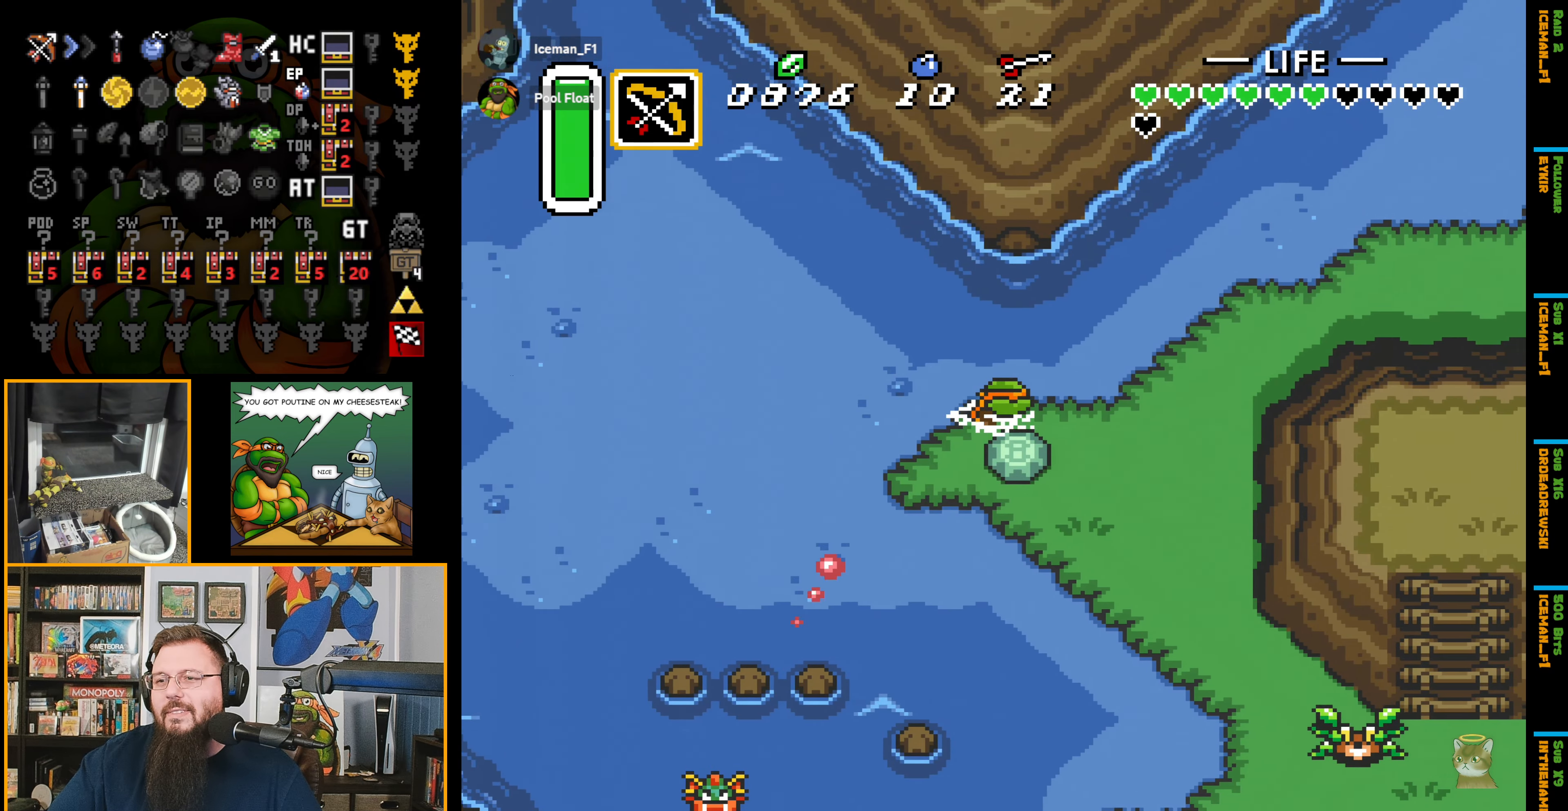
{"buttons": ["DPAD_RIGHT"], "events": []}
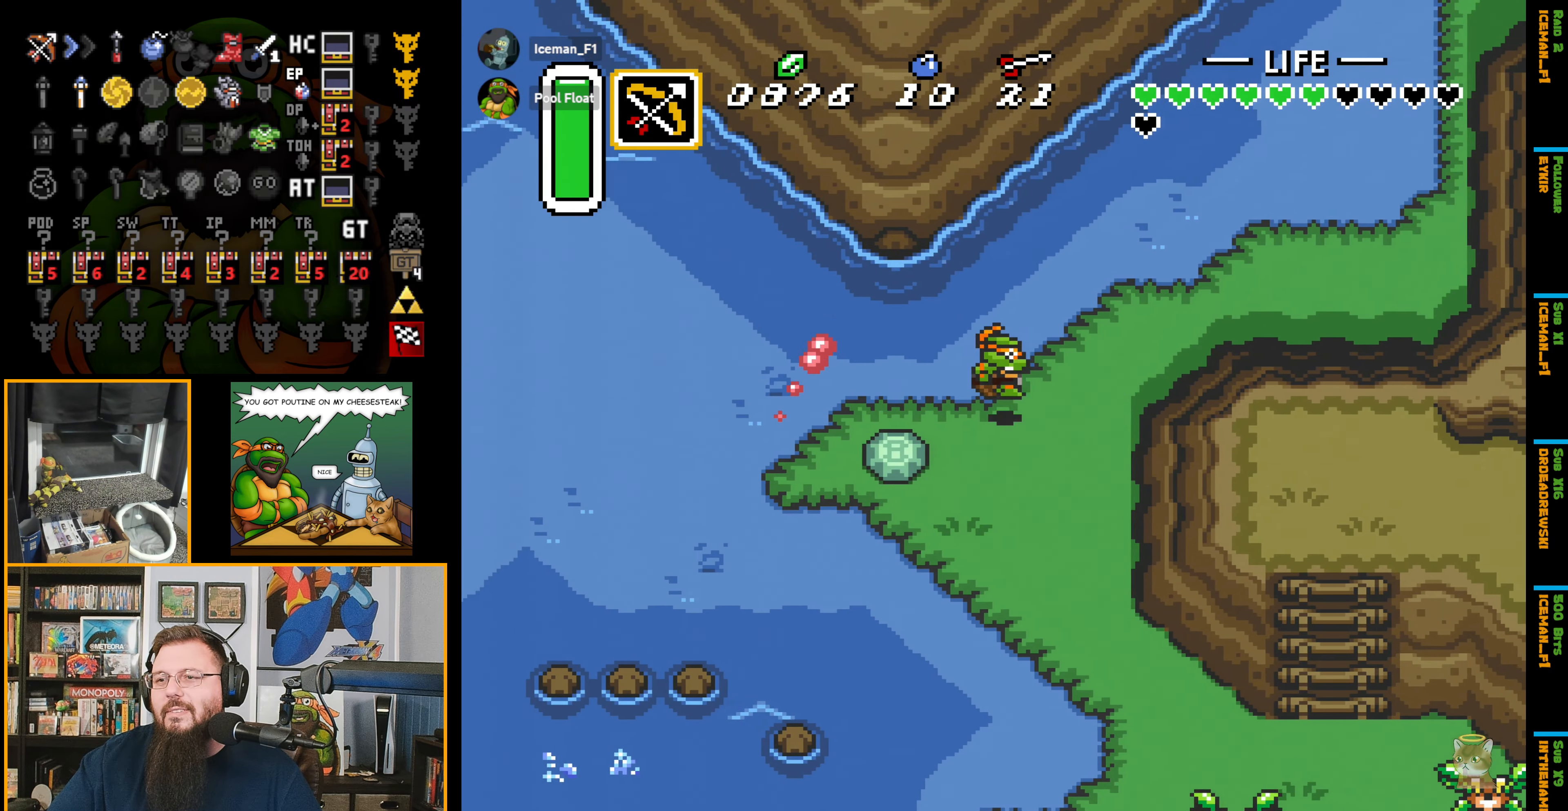
{"buttons": ["DPAD_UP", "DPAD_RIGHT"], "events": [[250, "DPAD_UP", "down"]]}
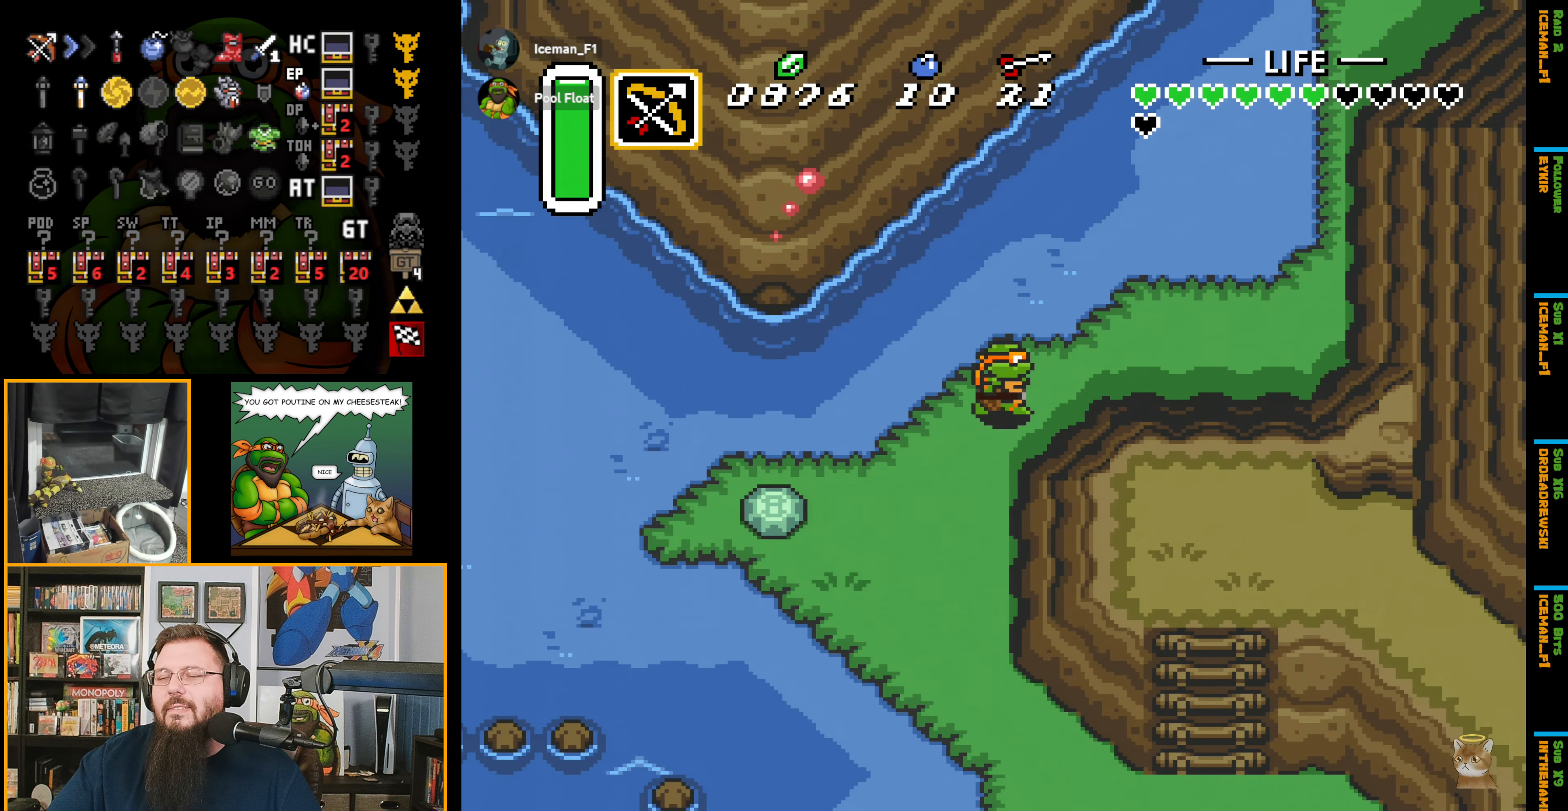
{"buttons": ["DPAD_RIGHT"], "events": [[184, "DPAD_UP", "up"]]}
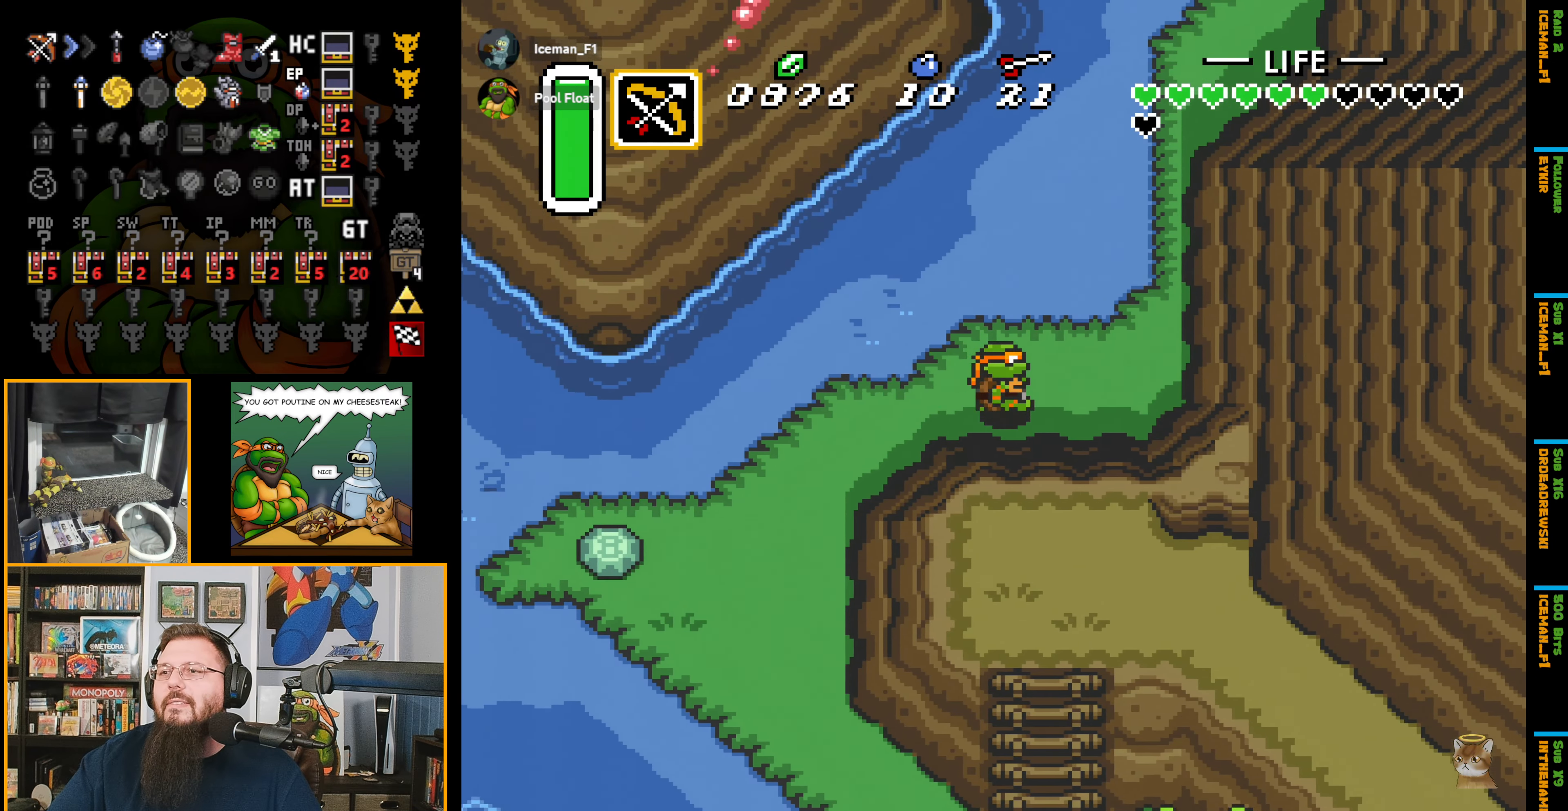
{"buttons": ["A"], "events": [[300, "DPAD_UP", "down"], [384, "DPAD_RIGHT", "up"], [450, "A", "down"], [484, "DPAD_UP", "up"]]}
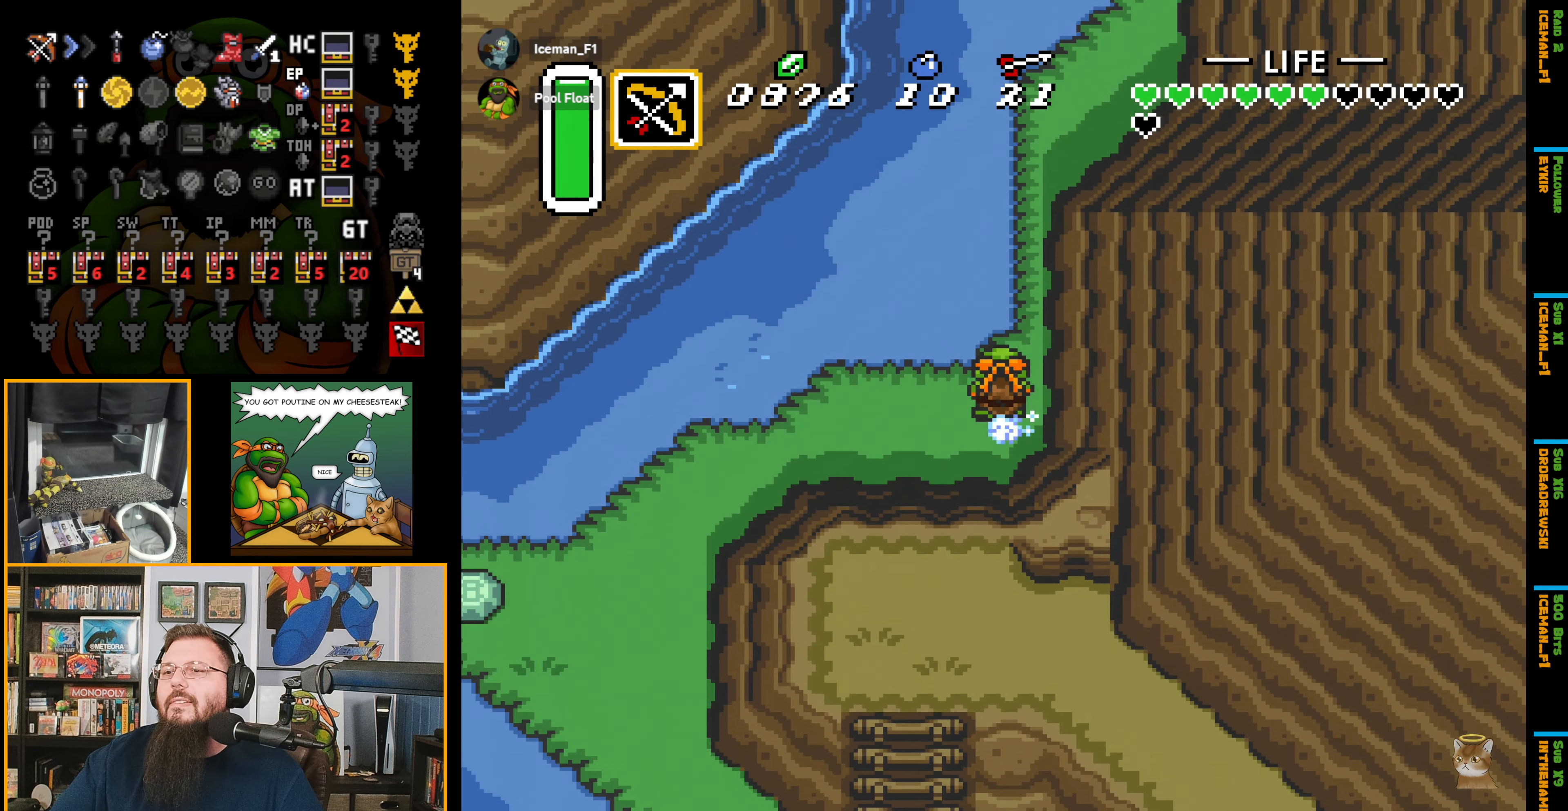
{"buttons": ["A"], "events": []}
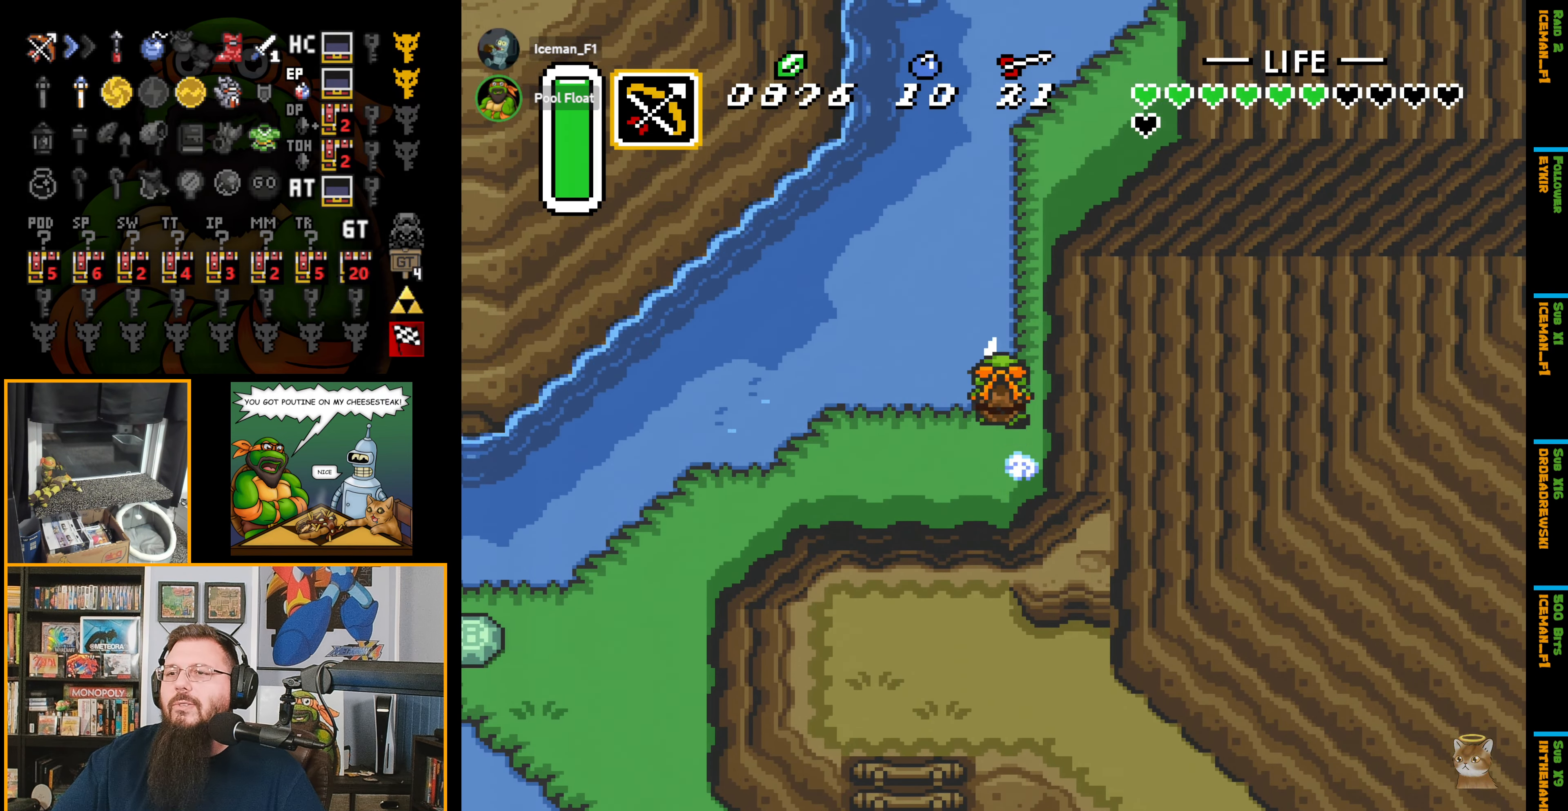
{"buttons": ["A"], "events": []}